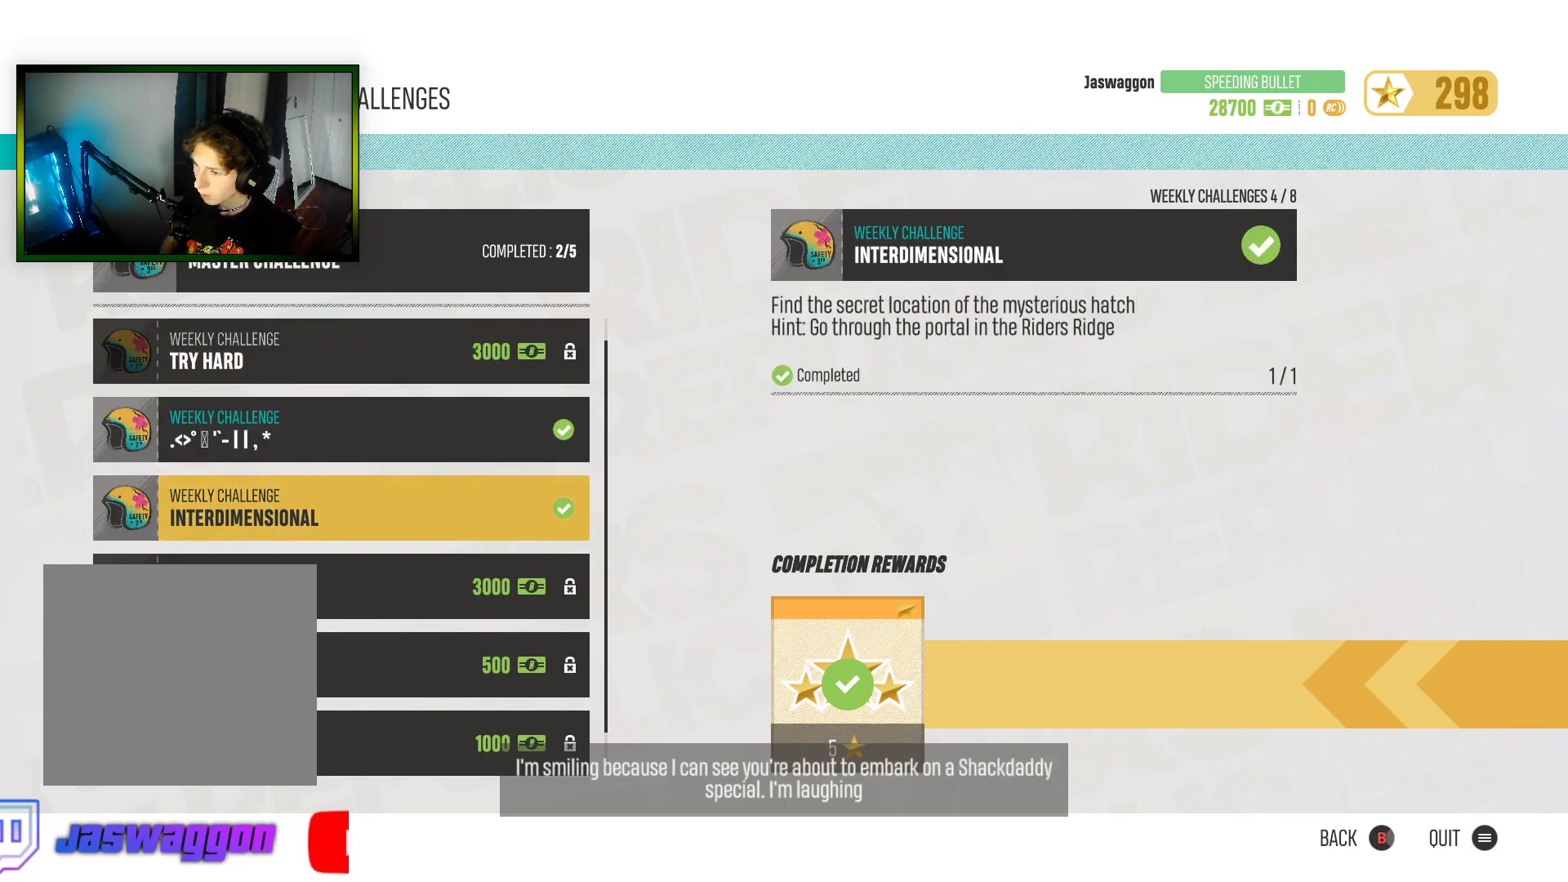
Gameplay with a controller (Xbox layout); each line is a JSON object with the inputs held at the frame after it. "events" lists button and stick changes between this image and that frame as [ms after this image, input, new state], when the widget could be followed in between.
{"buttons": [], "left_stick": "center", "right_stick": "center", "events": [[100, "DPAD_UP", "down"], [200, "DPAD_UP", "up"], [250, "A", "down"], [333, "A", "up"], [383, "DPAD_DOWN", "down"], [500, "DPAD_DOWN", "up"]]}
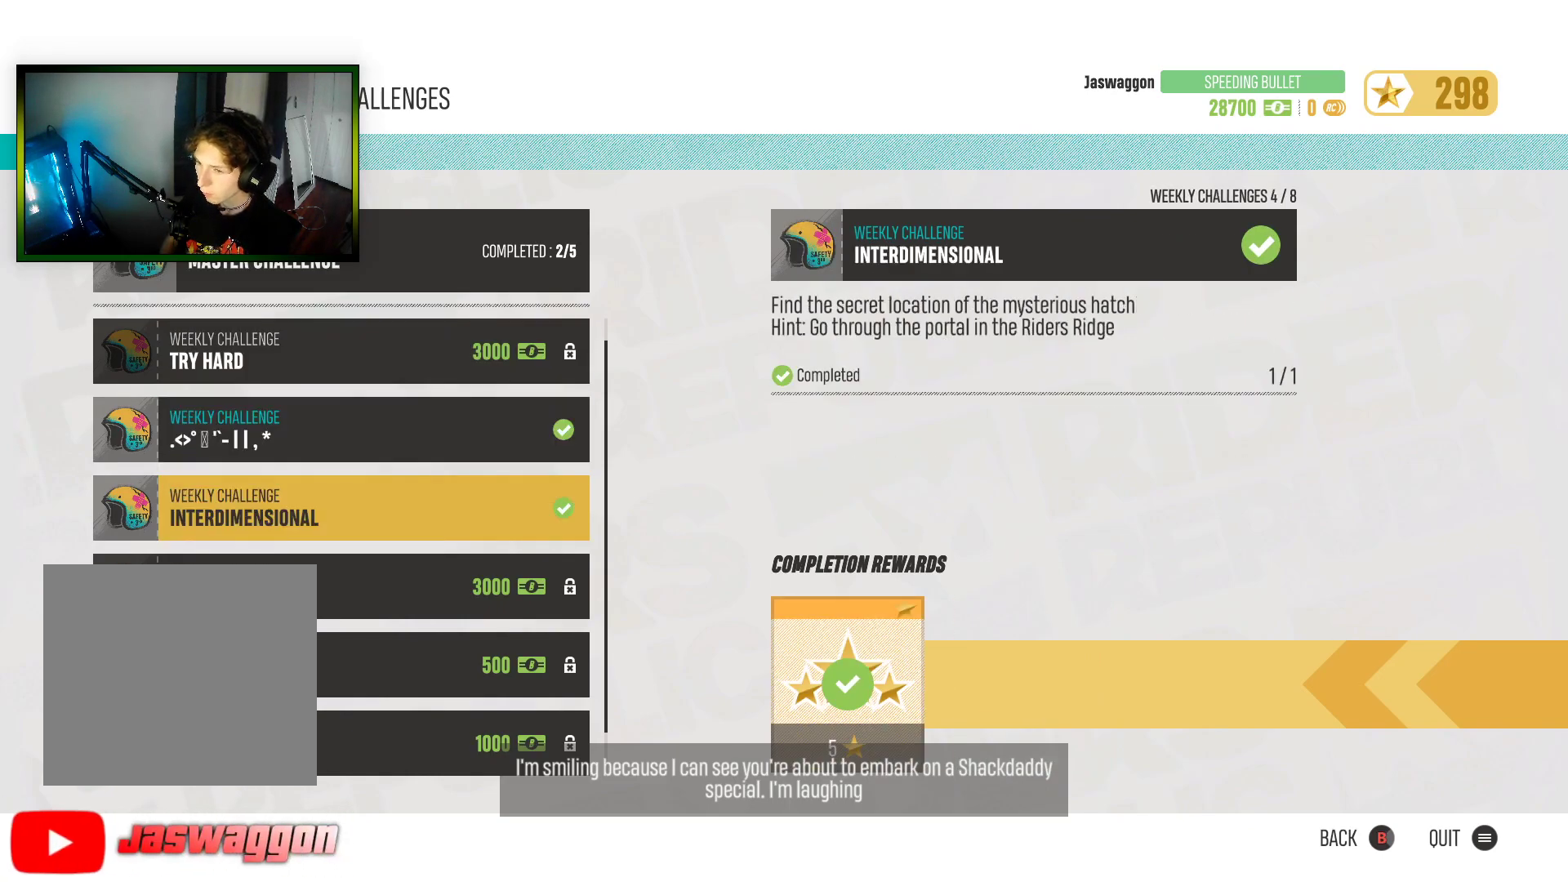
{"buttons": [], "left_stick": "center", "right_stick": "center", "events": [[67, "A", "down"], [117, "A", "up"], [167, "DPAD_UP", "down"], [283, "DPAD_UP", "up"]]}
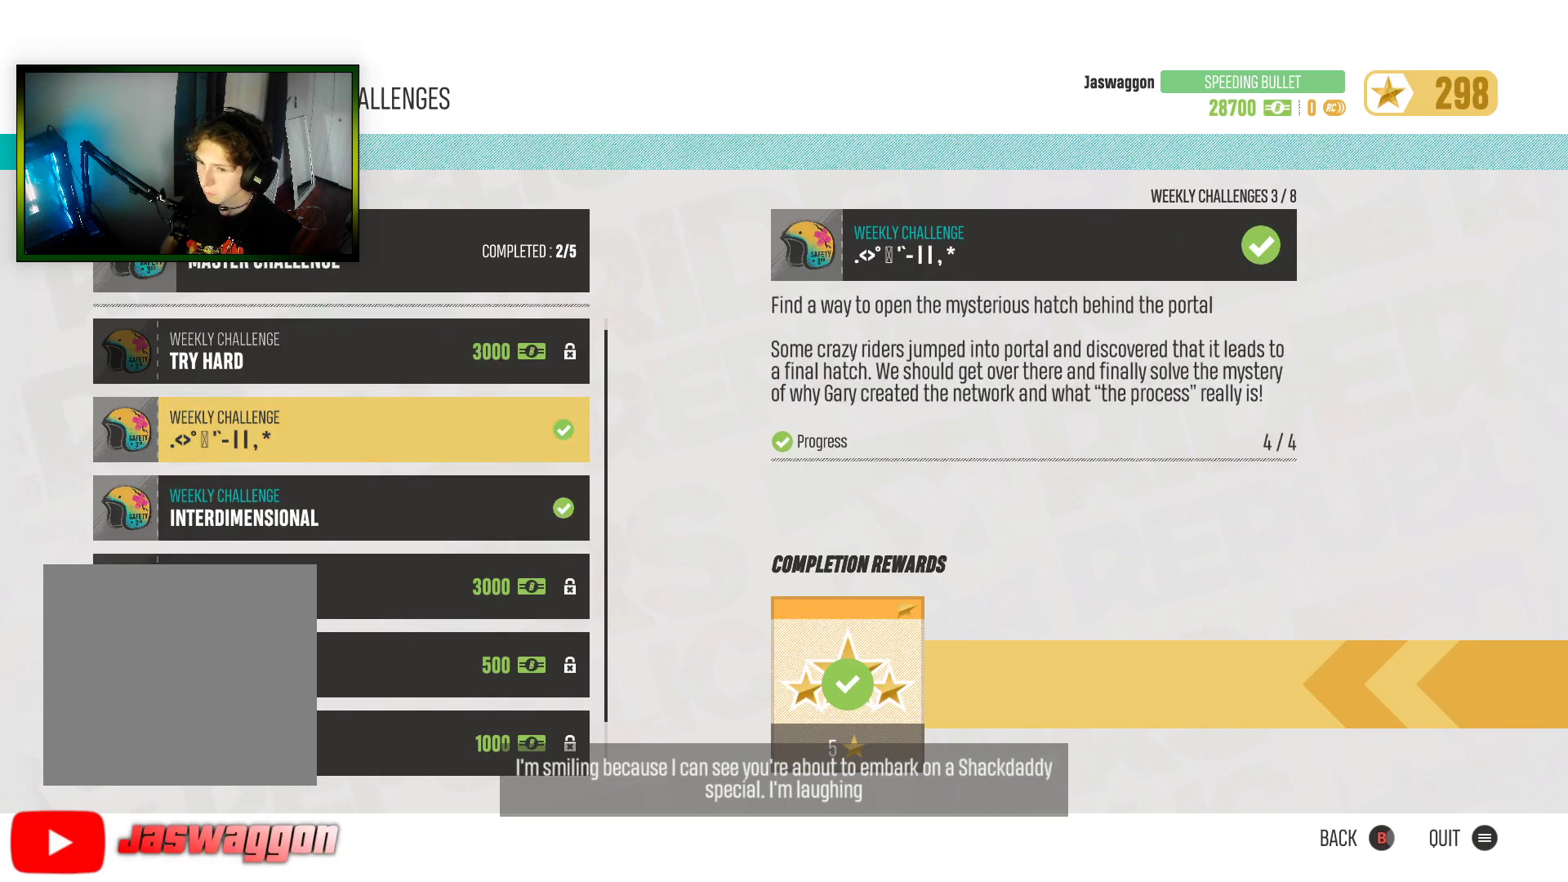
{"buttons": [], "left_stick": "center", "right_stick": "center", "events": [[350, "DPAD_UP", "down"], [450, "DPAD_UP", "up"]]}
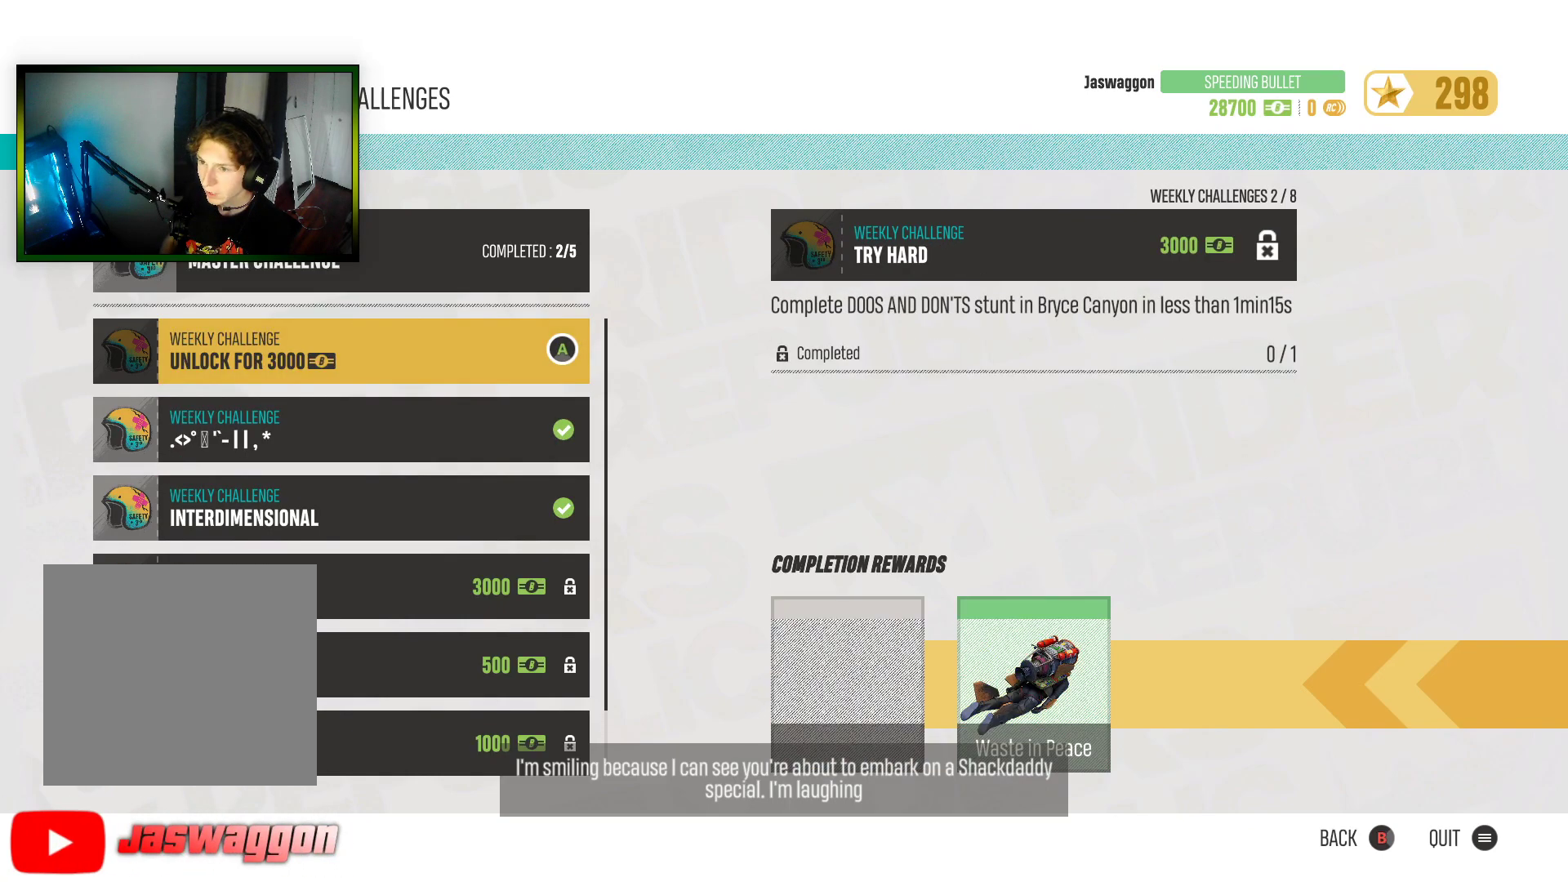
{"buttons": [], "left_stick": "center", "right_stick": "center", "events": [[67, "DPAD_UP", "down"], [150, "DPAD_UP", "up"]]}
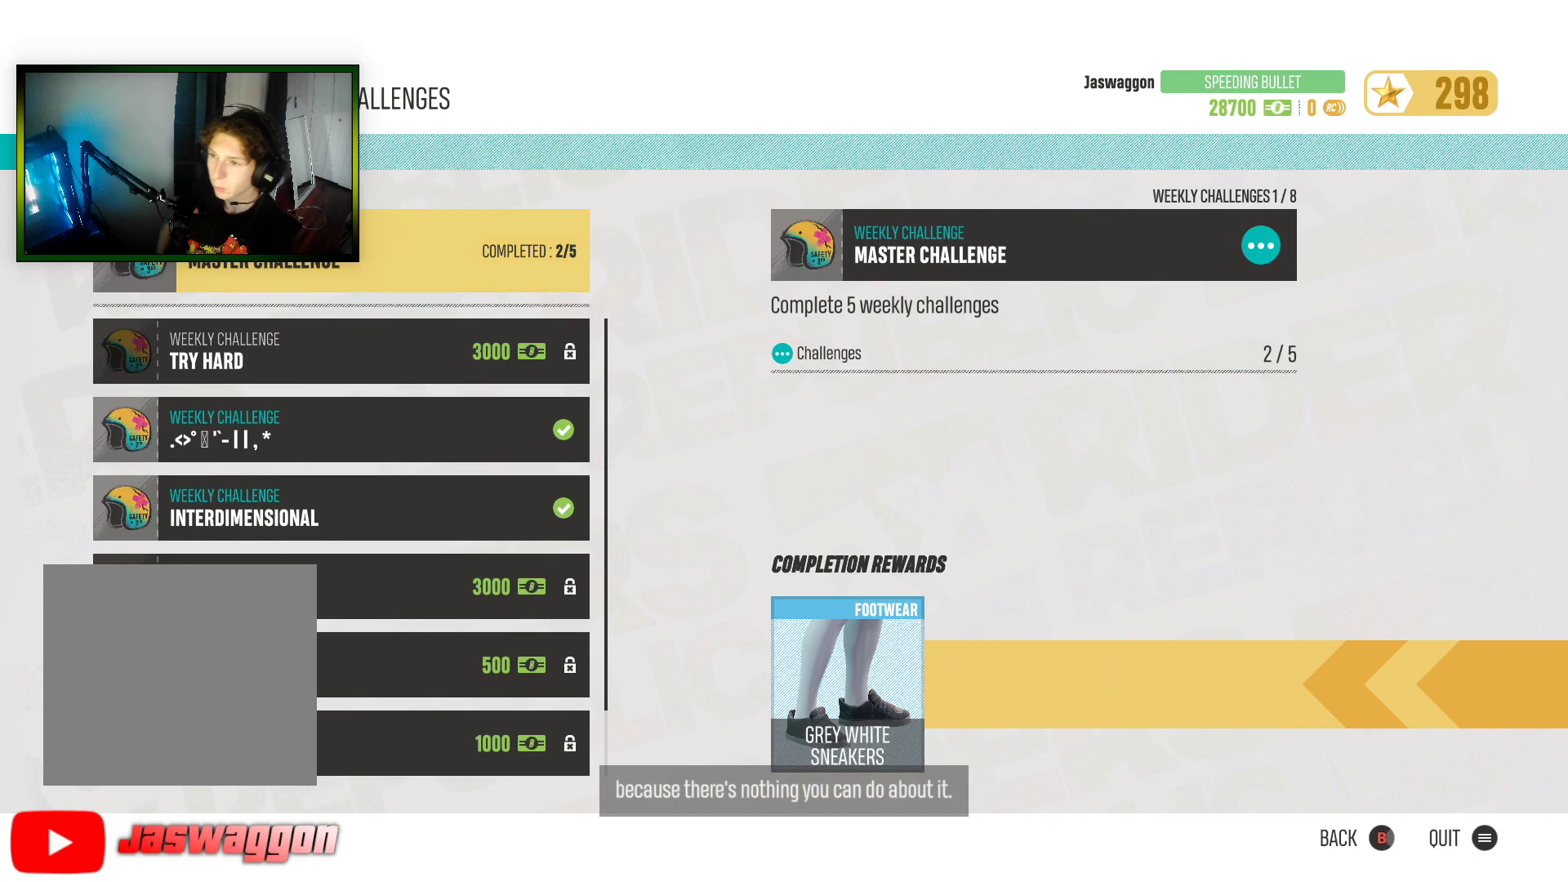
{"buttons": [], "left_stick": "center", "right_stick": "center", "events": []}
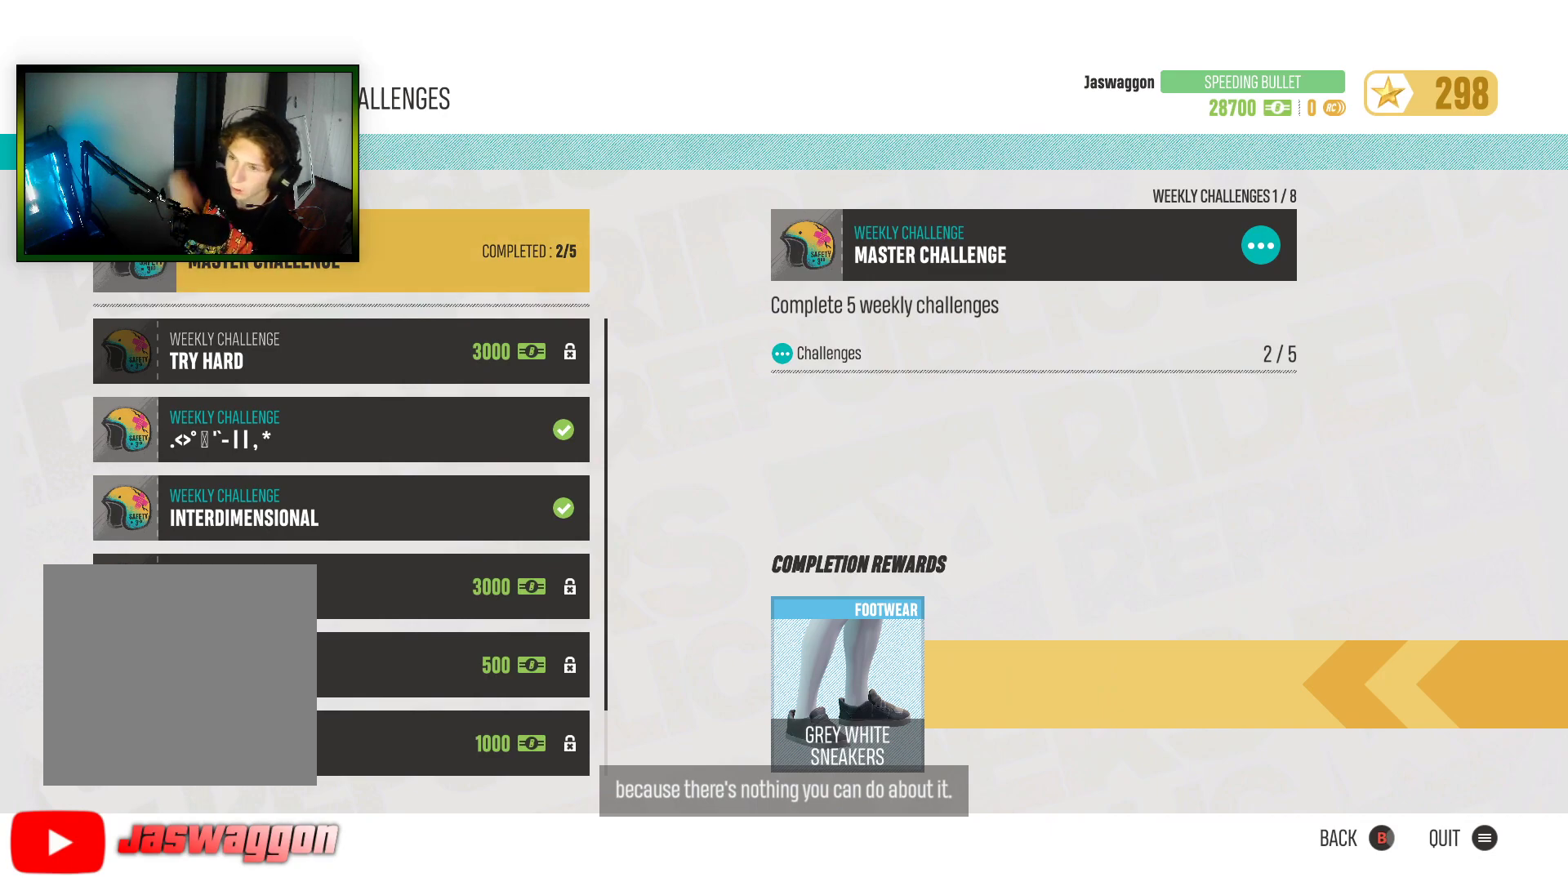
{"buttons": [], "left_stick": "center", "right_stick": "center", "events": []}
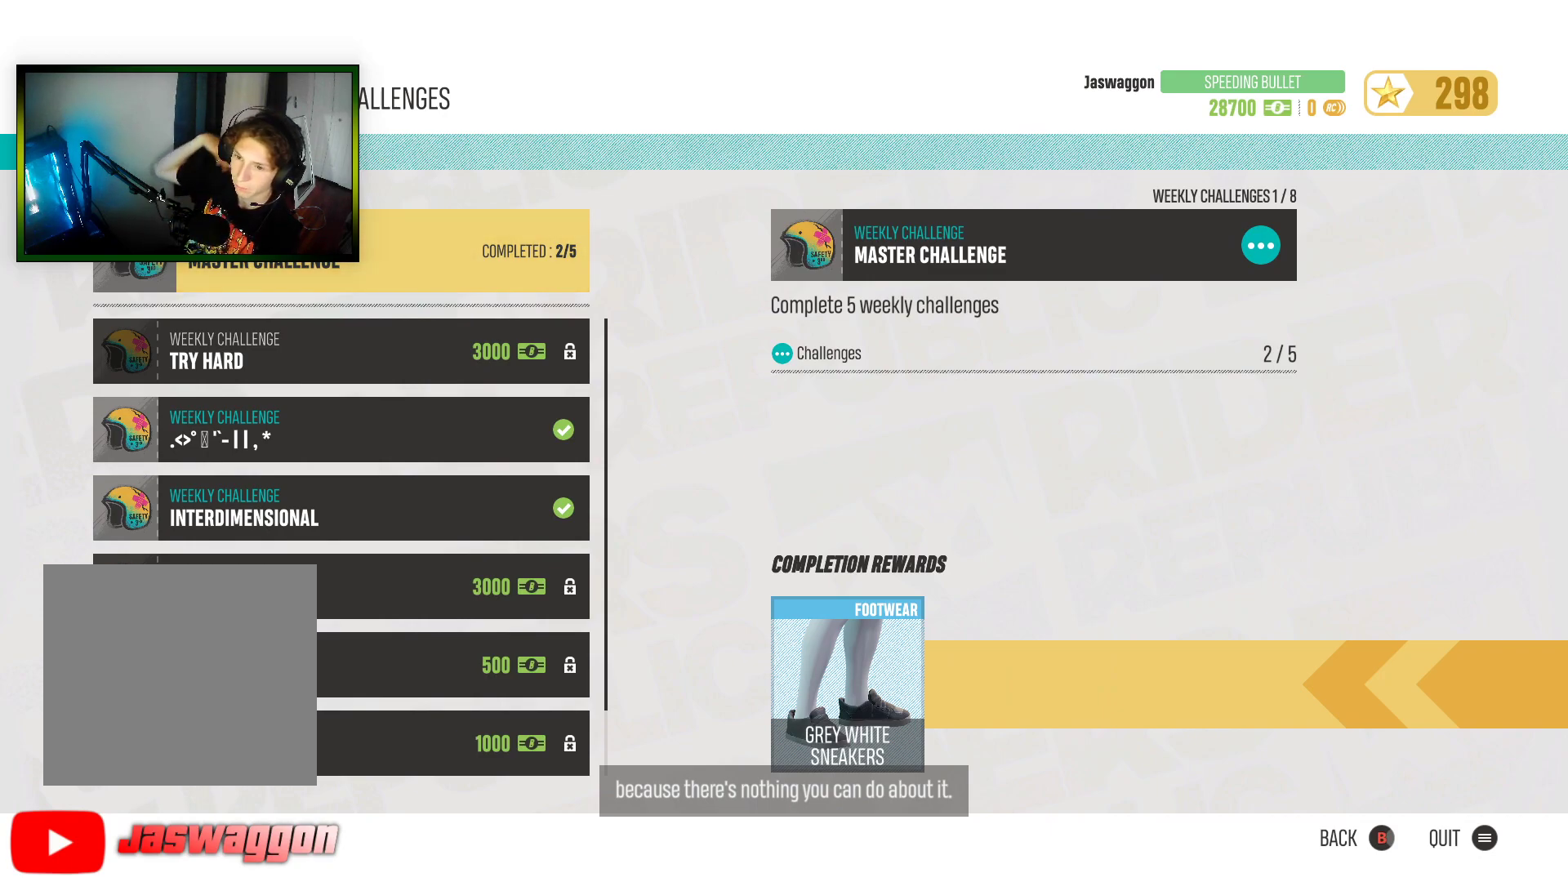
{"buttons": [], "left_stick": "center", "right_stick": "center", "events": []}
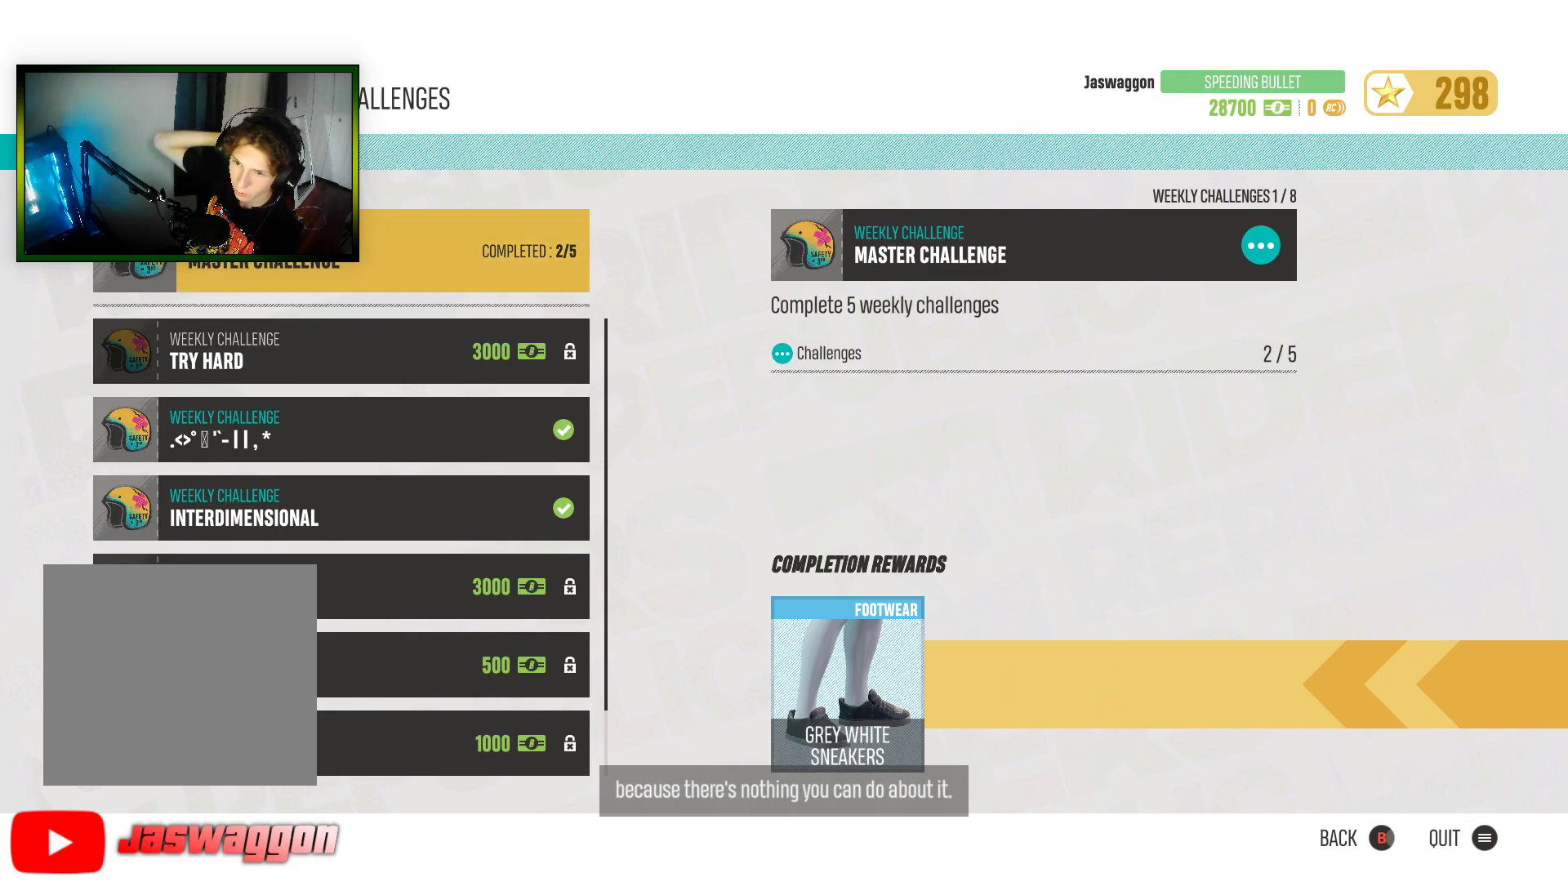
{"buttons": [], "left_stick": "center", "right_stick": "center", "events": []}
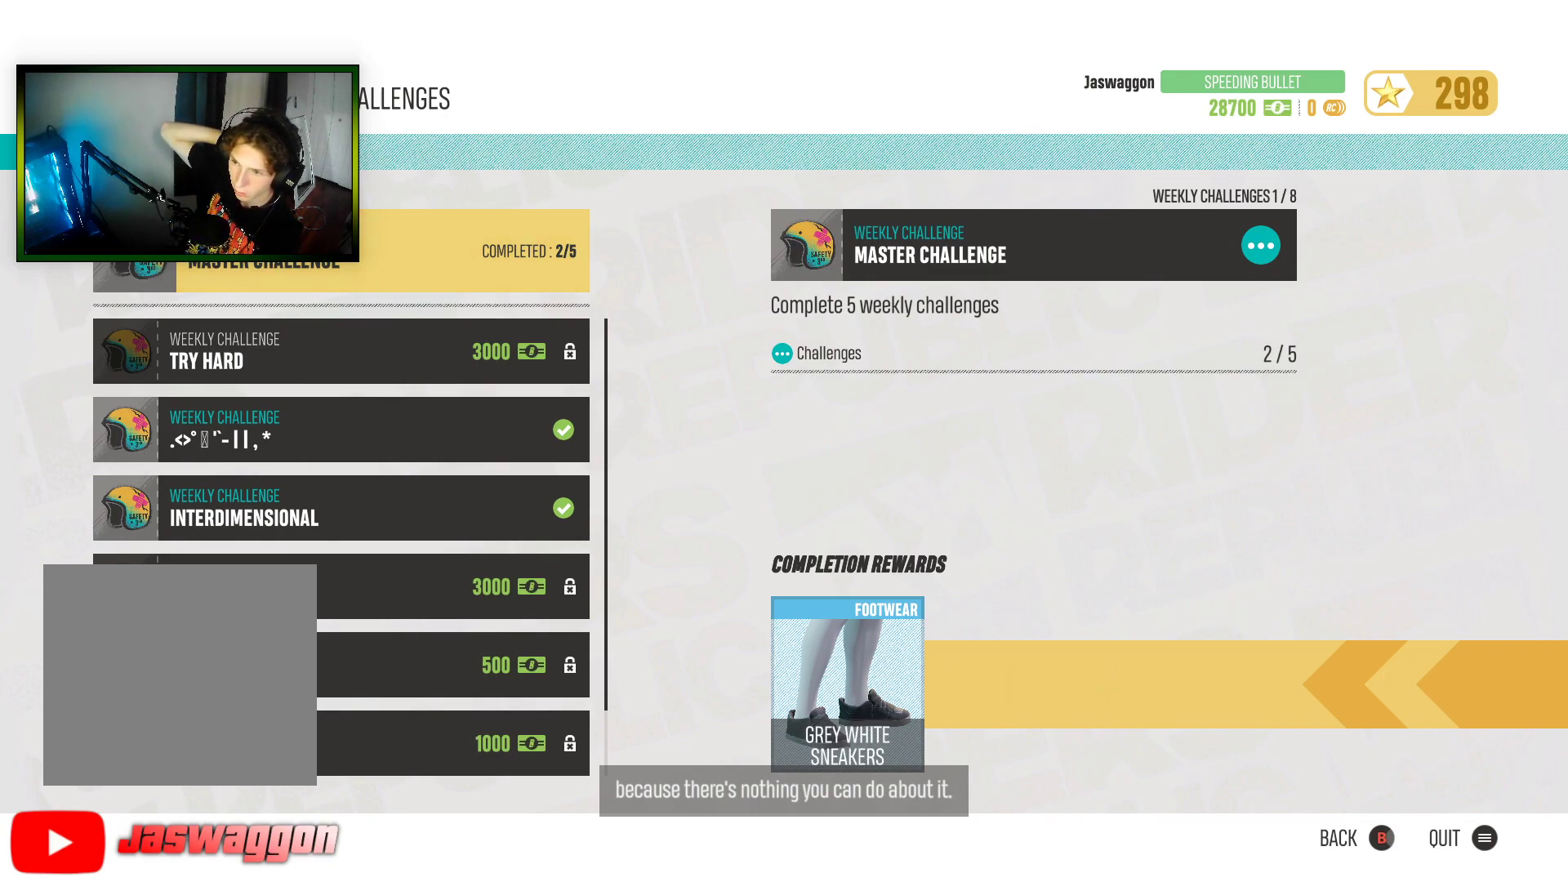
{"buttons": [], "left_stick": "center", "right_stick": "center", "events": []}
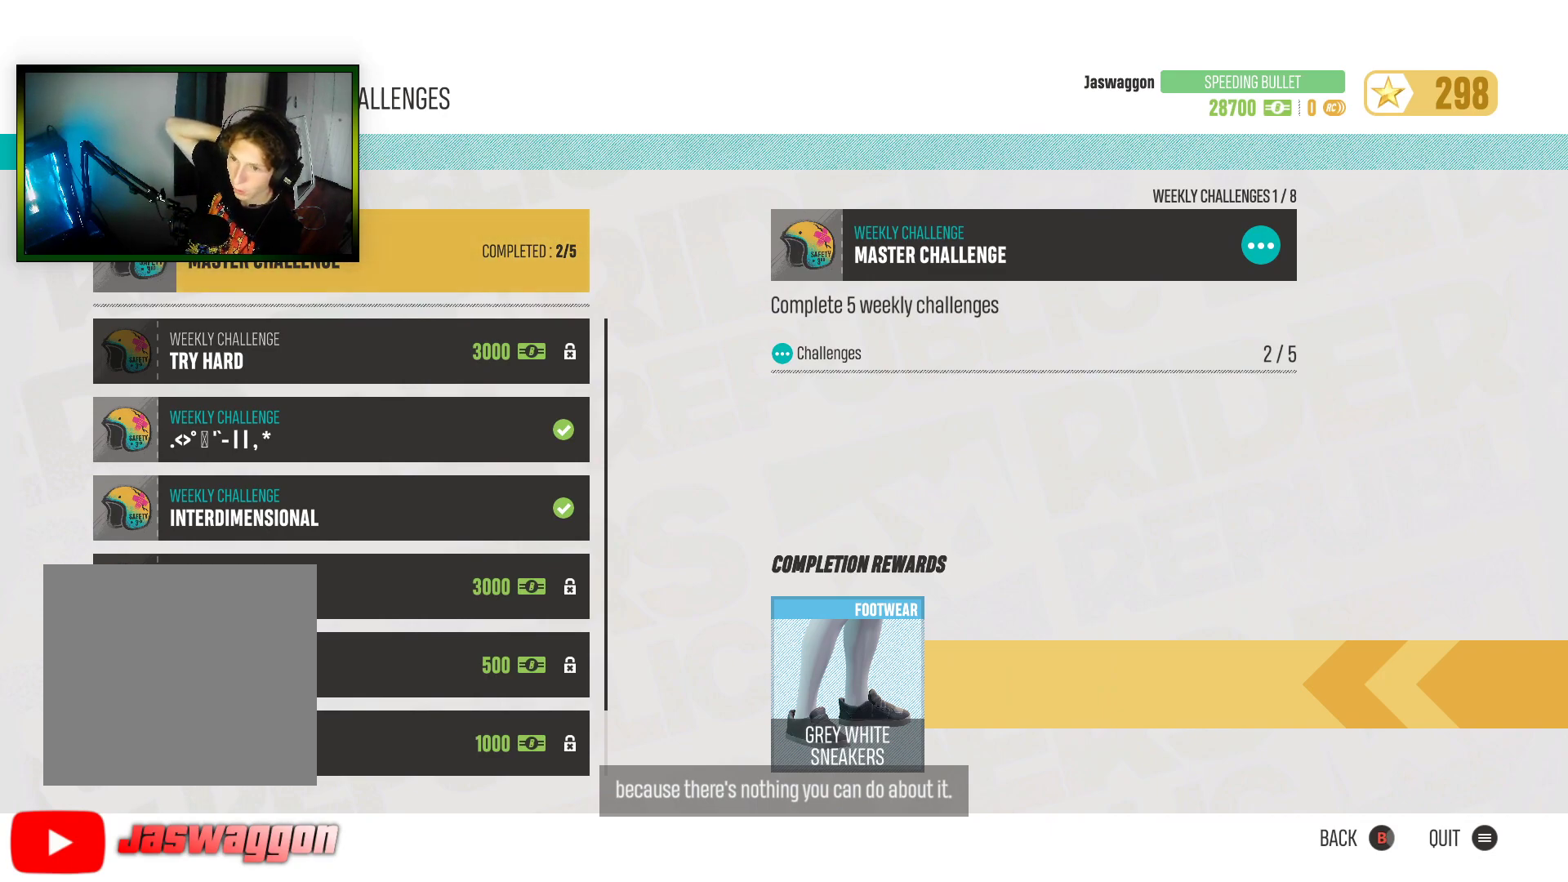
{"buttons": [], "left_stick": "center", "right_stick": "center", "events": []}
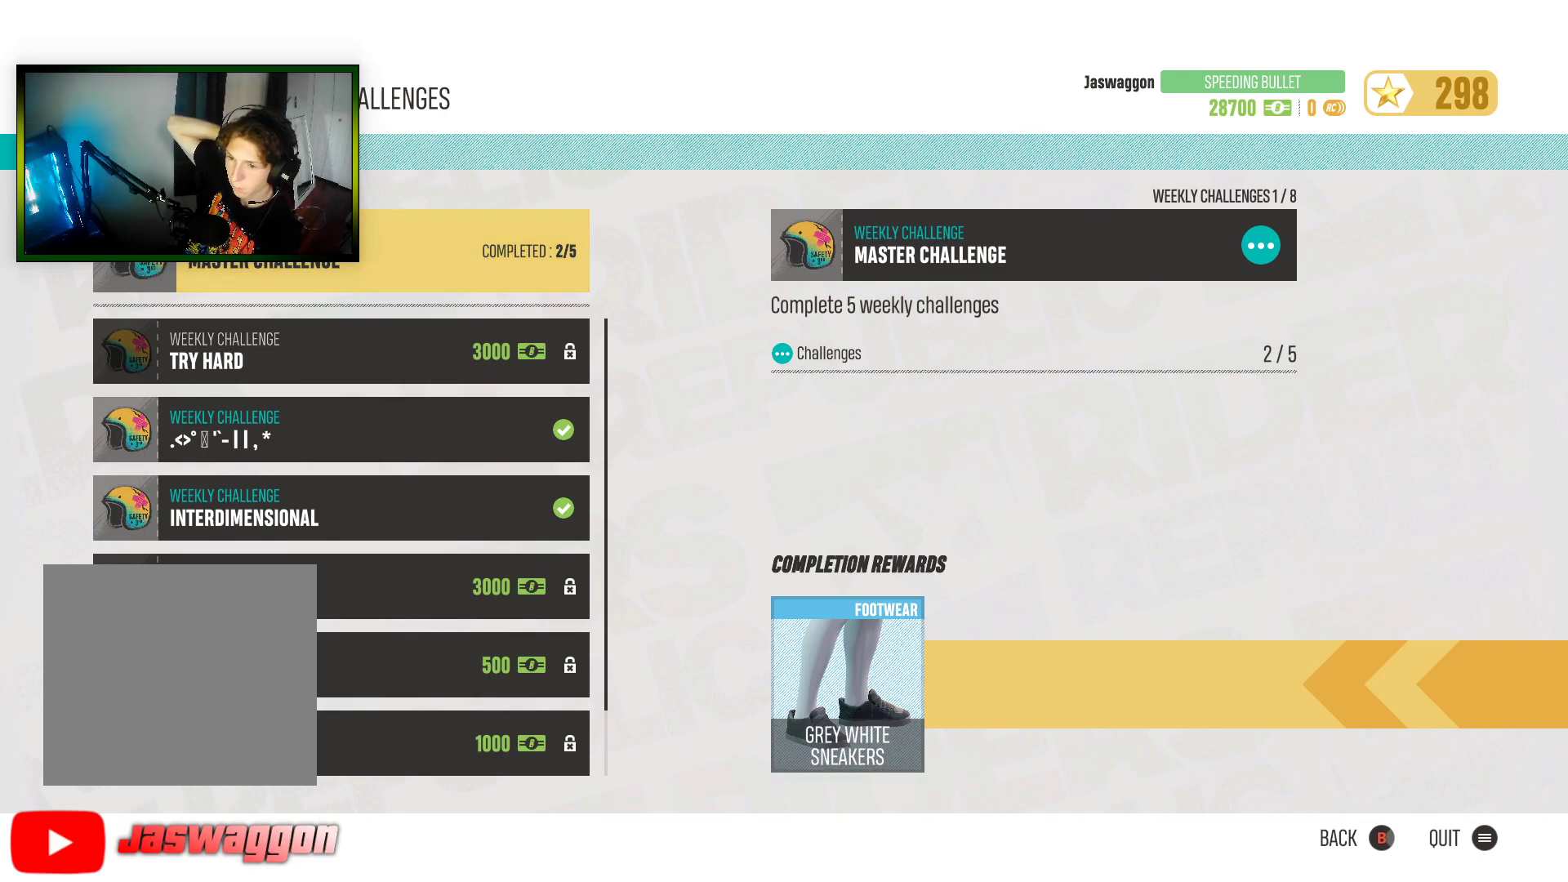
{"buttons": ["DPAD_DOWN"], "left_stick": "center", "right_stick": "center", "events": [[483, "DPAD_DOWN", "down"]]}
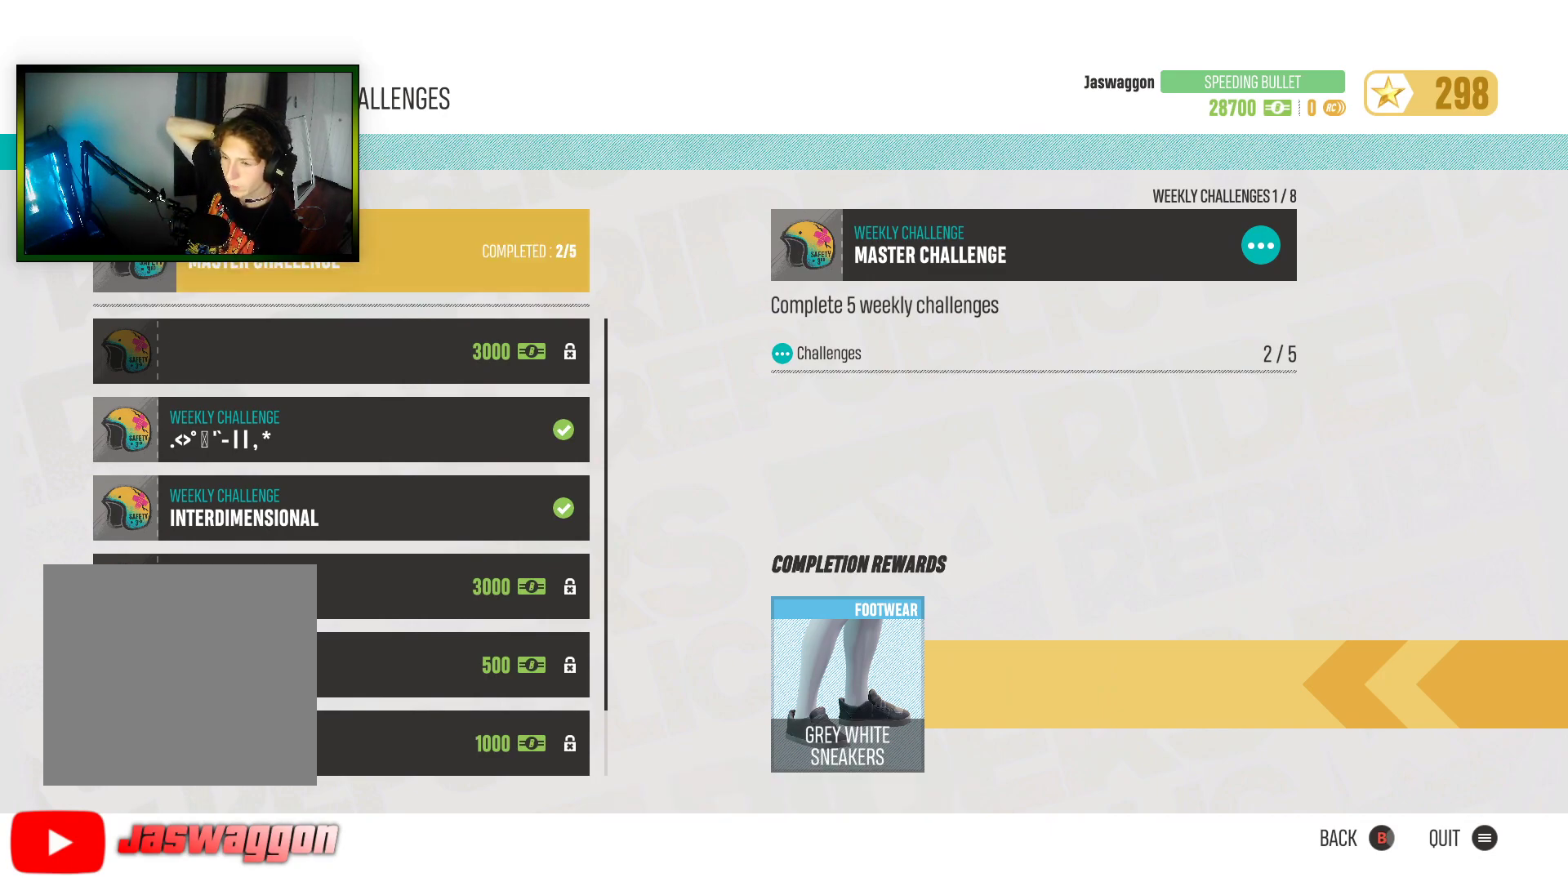
{"buttons": [], "left_stick": "center", "right_stick": "center", "events": [[67, "DPAD_DOWN", "up"], [367, "DPAD_DOWN", "down"], [433, "DPAD_DOWN", "up"]]}
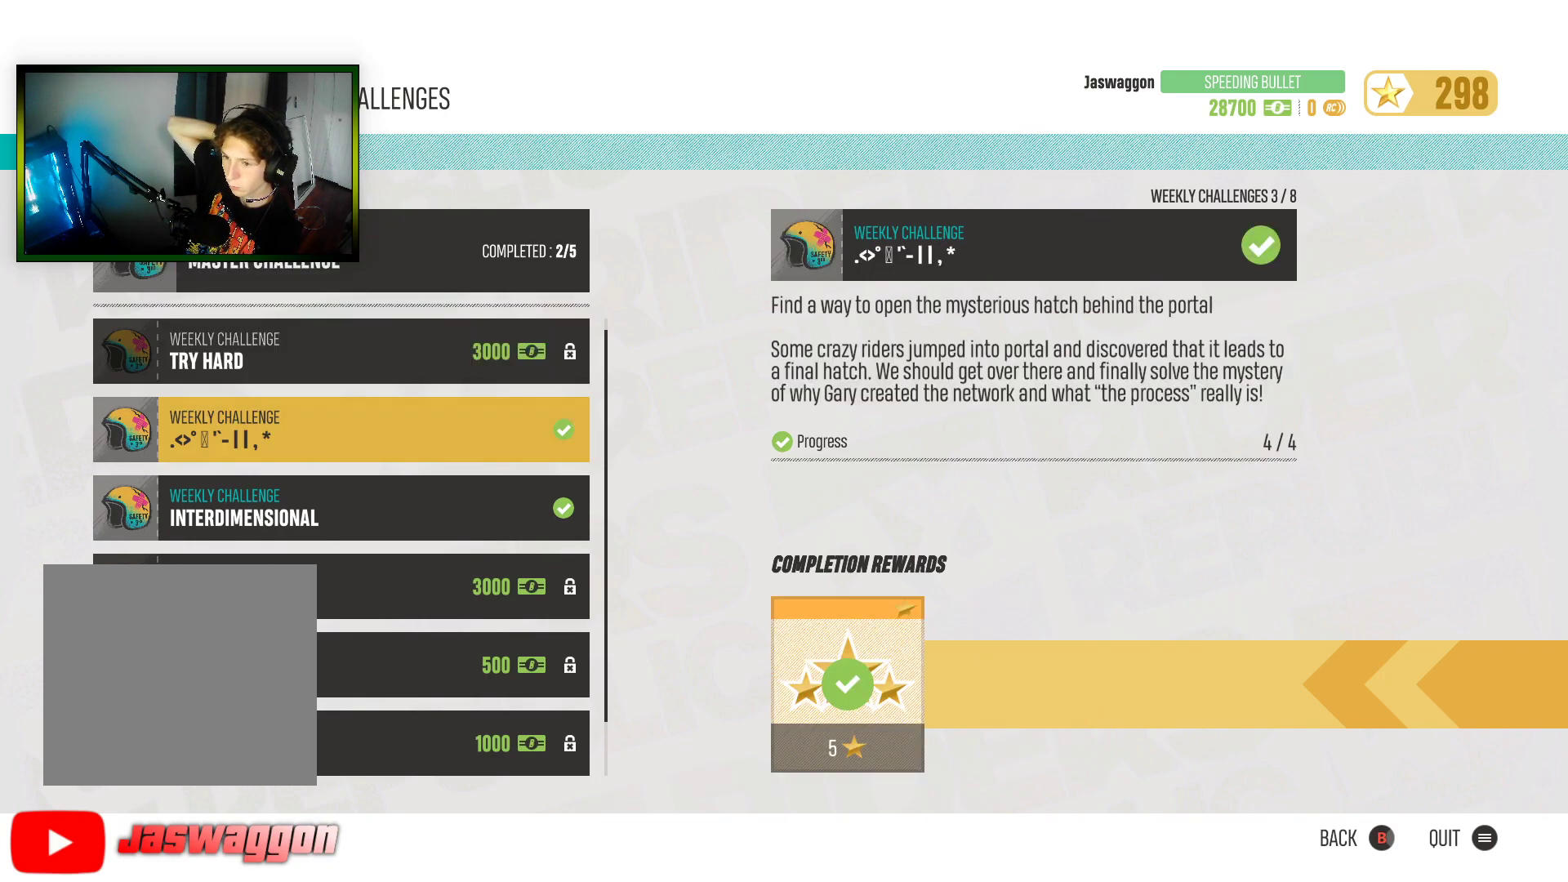
{"buttons": [], "left_stick": "center", "right_stick": "center", "events": [[67, "DPAD_DOWN", "down"], [133, "DPAD_DOWN", "up"], [267, "DPAD_DOWN", "down"], [317, "DPAD_DOWN", "up"], [417, "DPAD_DOWN", "down"], [500, "DPAD_DOWN", "up"]]}
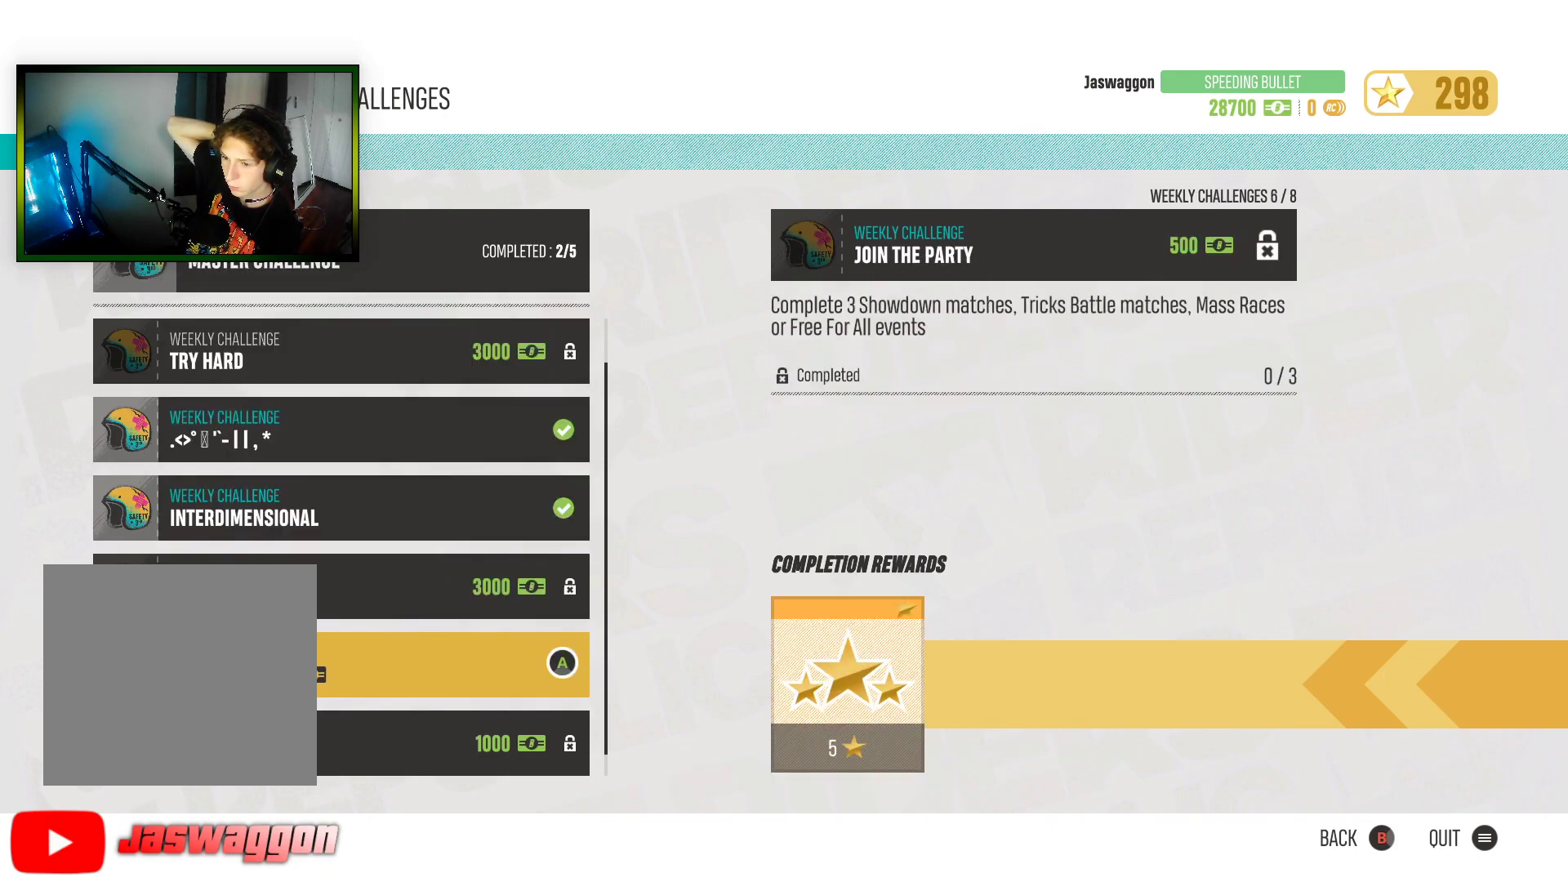
{"buttons": [], "left_stick": "center", "right_stick": "center", "events": [[217, "DPAD_DOWN", "down"], [300, "DPAD_DOWN", "up"]]}
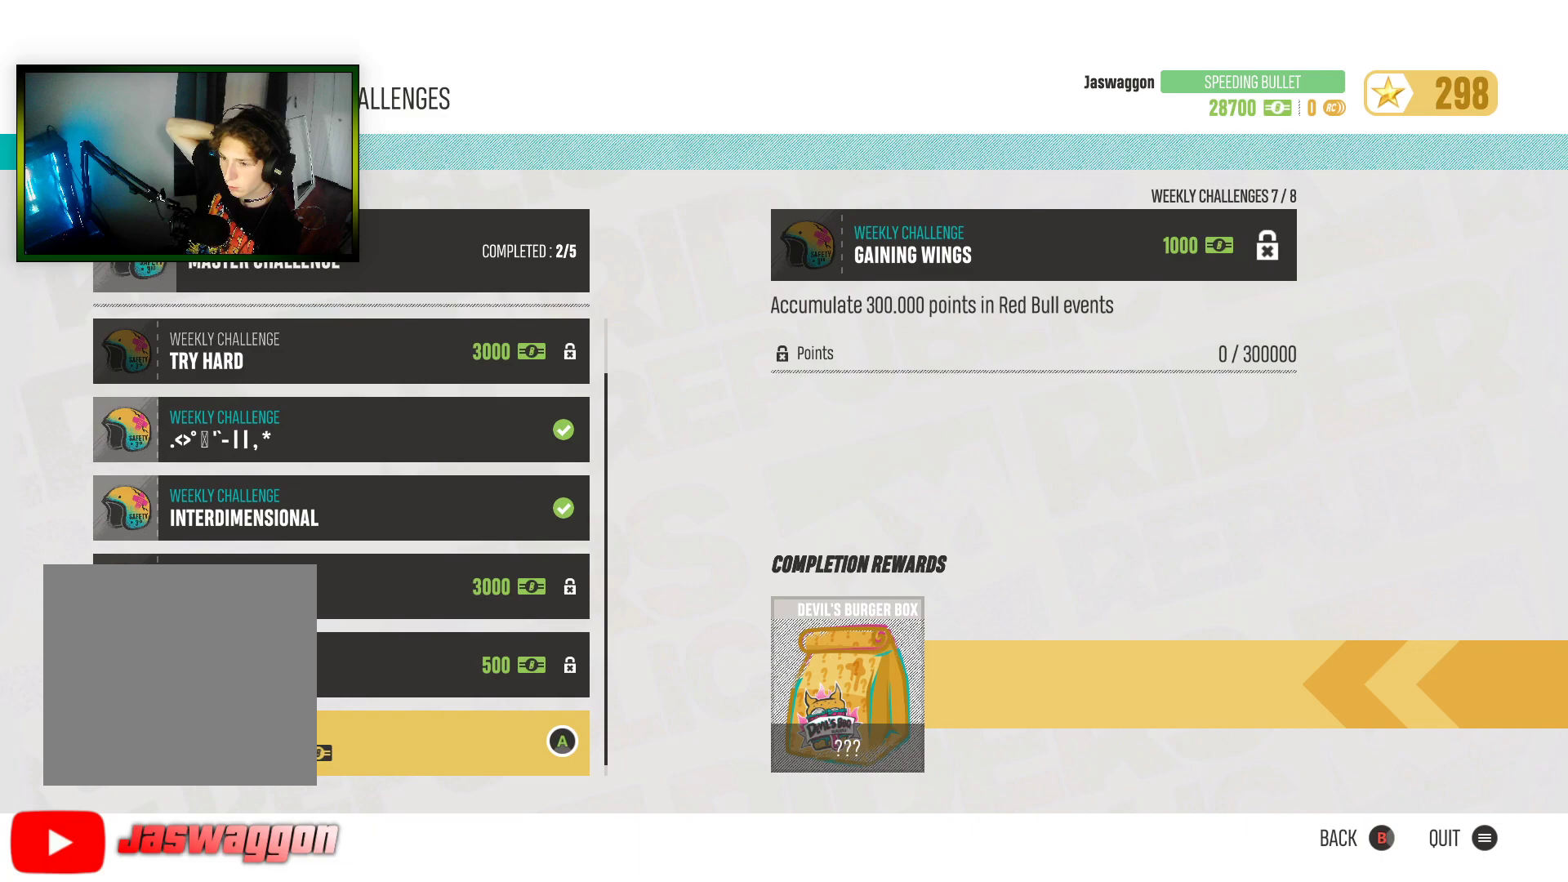
{"buttons": [], "left_stick": "center", "right_stick": "center", "events": [[33, "DPAD_UP", "down"], [83, "DPAD_UP", "up"], [183, "DPAD_UP", "down"], [250, "DPAD_UP", "up"], [367, "DPAD_UP", "down"], [433, "DPAD_UP", "up"]]}
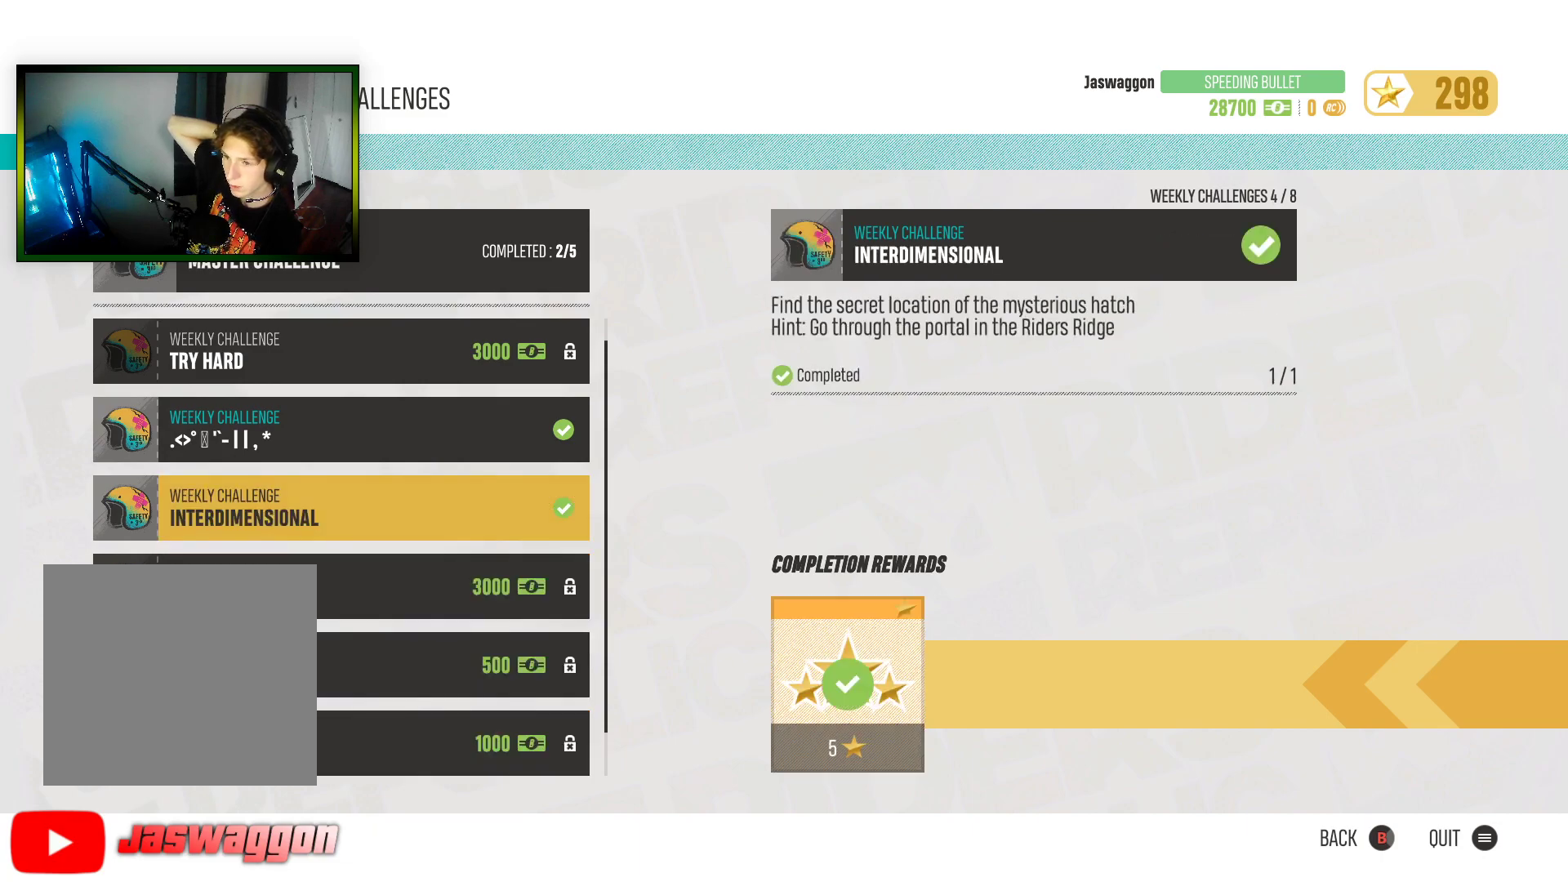
{"buttons": [], "left_stick": "center", "right_stick": "center", "events": [[67, "DPAD_UP", "down"], [100, "DPAD_UP", "up"], [217, "DPAD_UP", "down"], [300, "DPAD_UP", "up"]]}
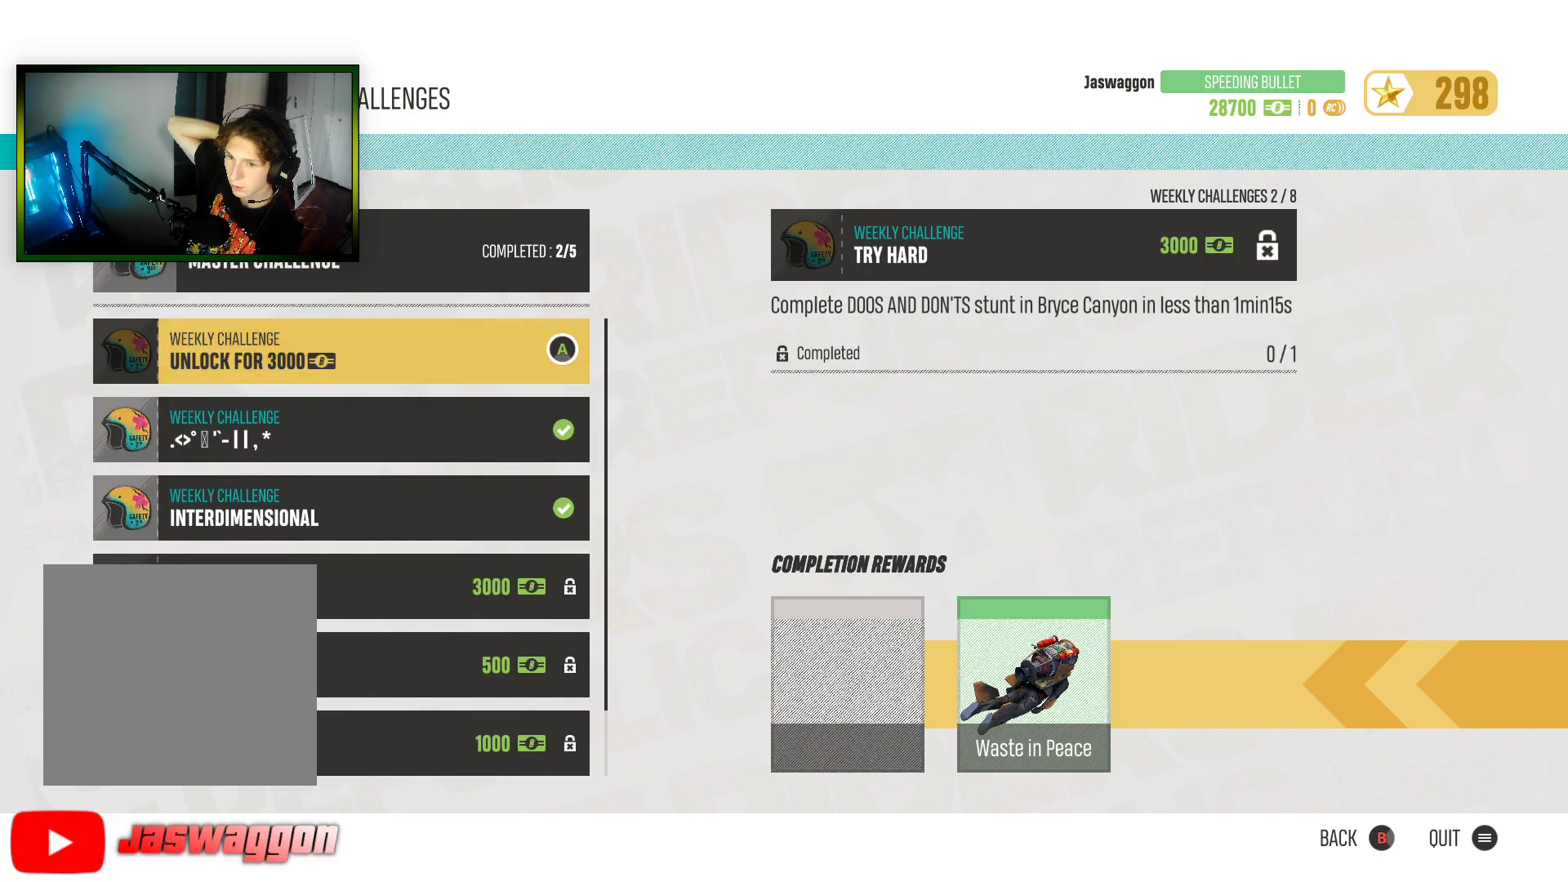
{"buttons": [], "left_stick": "center", "right_stick": "center", "events": []}
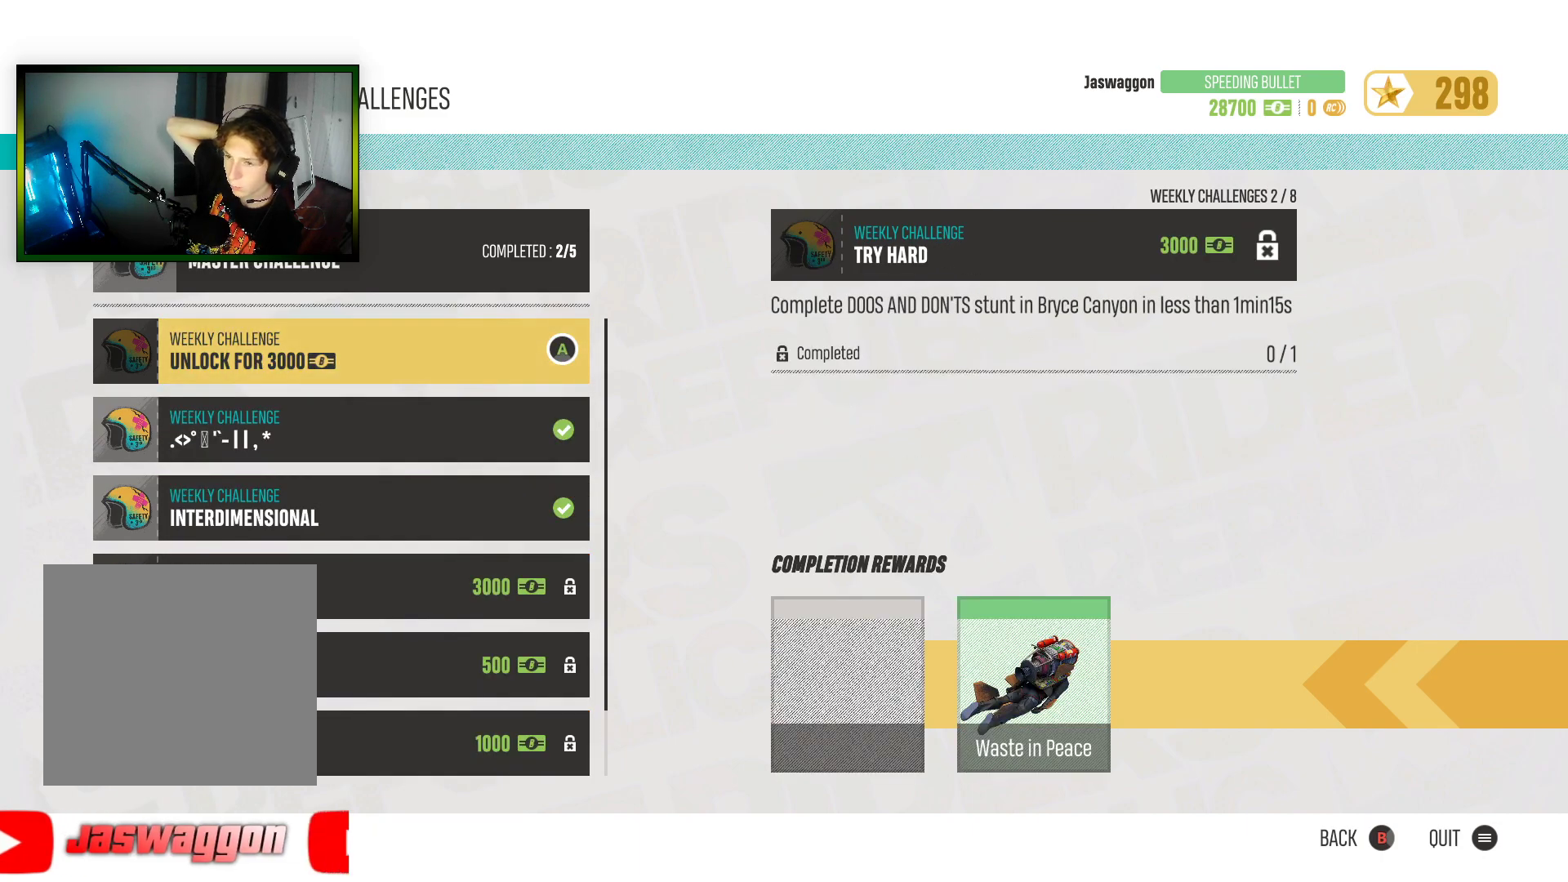
{"buttons": [], "left_stick": "center", "right_stick": "center", "events": []}
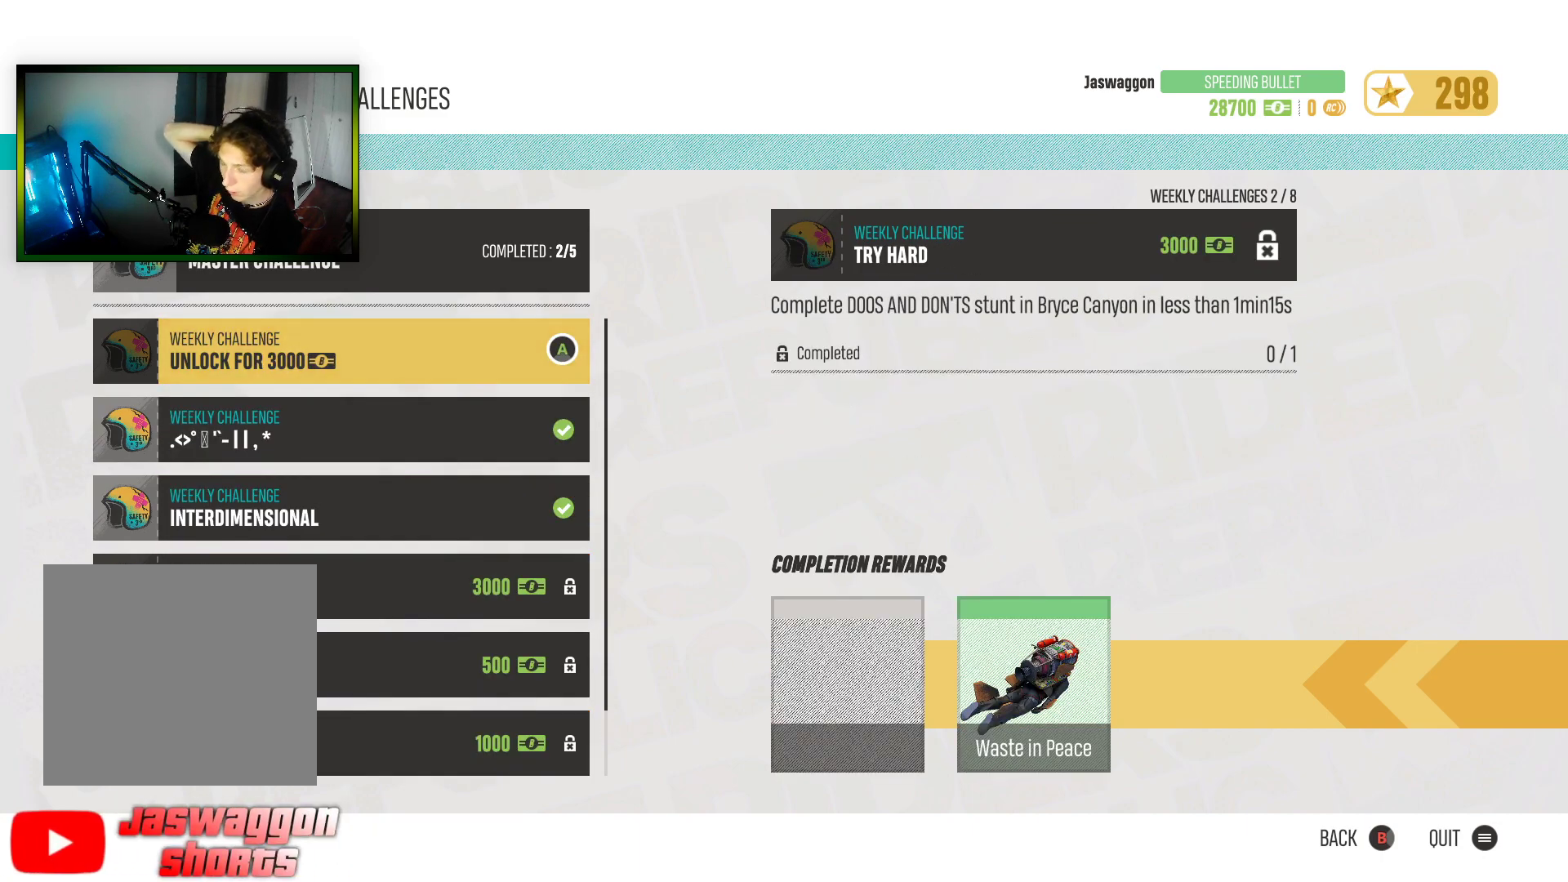
{"buttons": [], "left_stick": "center", "right_stick": "center", "events": []}
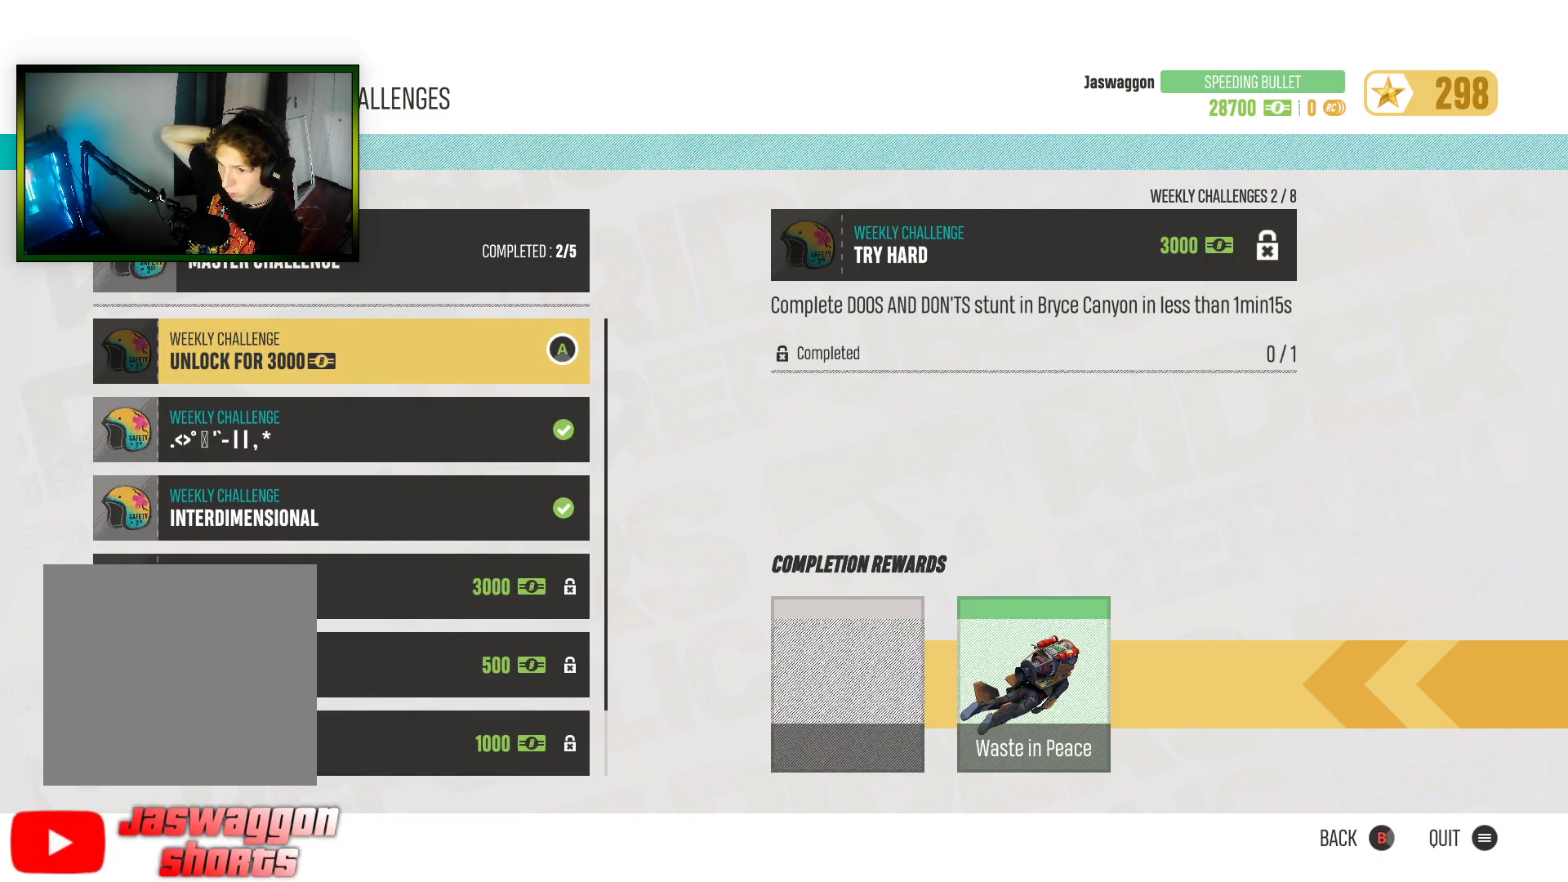
{"buttons": [], "left_stick": "center", "right_stick": "center", "events": [[233, "DPAD_UP", "down"], [350, "DPAD_UP", "up"]]}
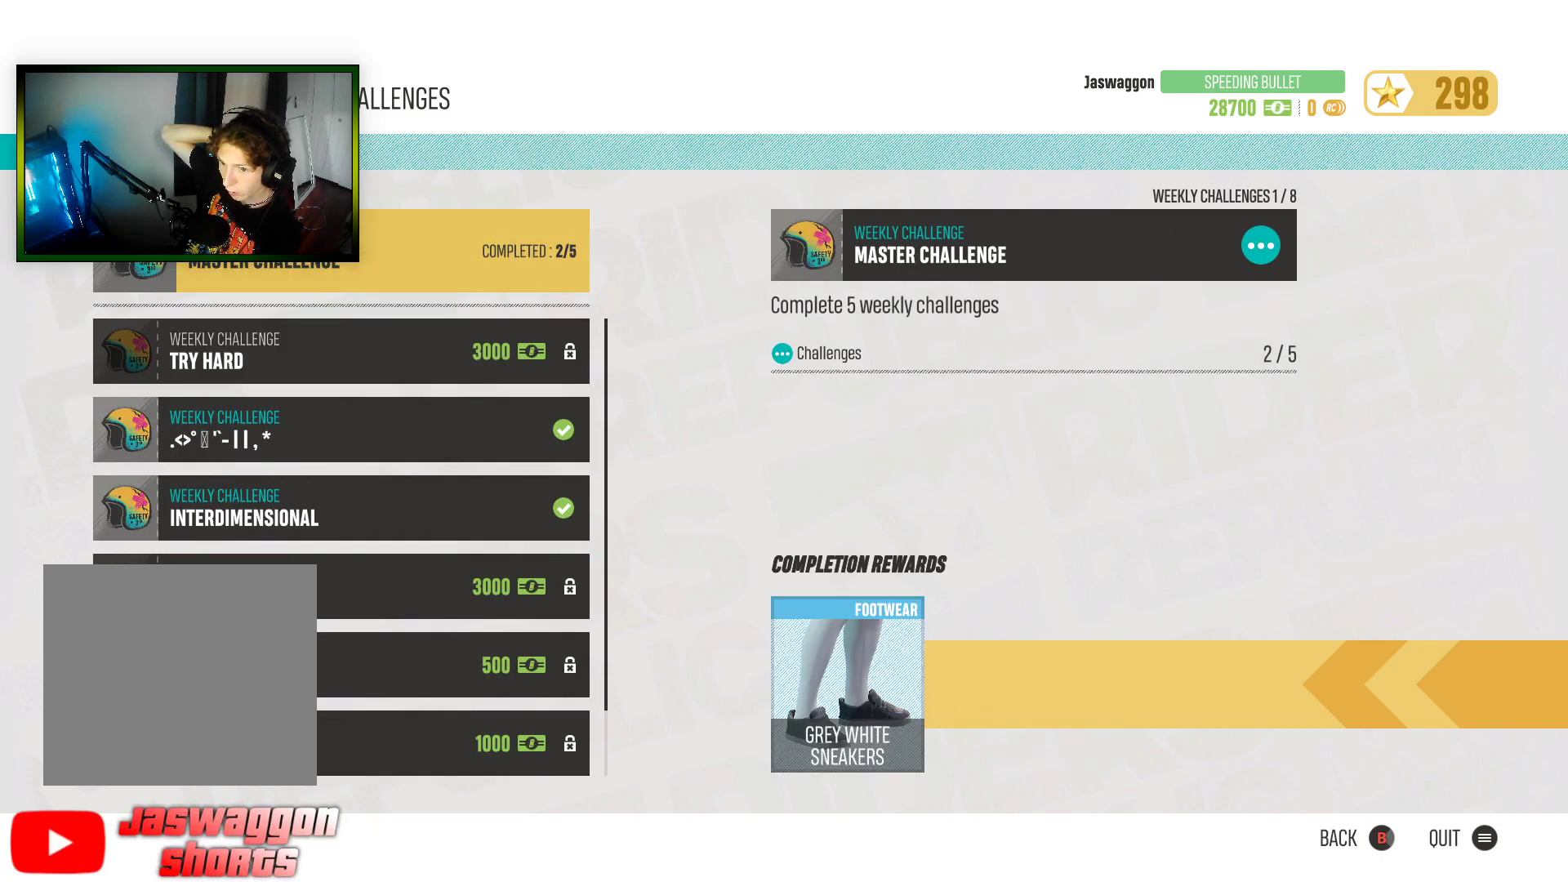
{"buttons": [], "left_stick": "center", "right_stick": "center", "events": []}
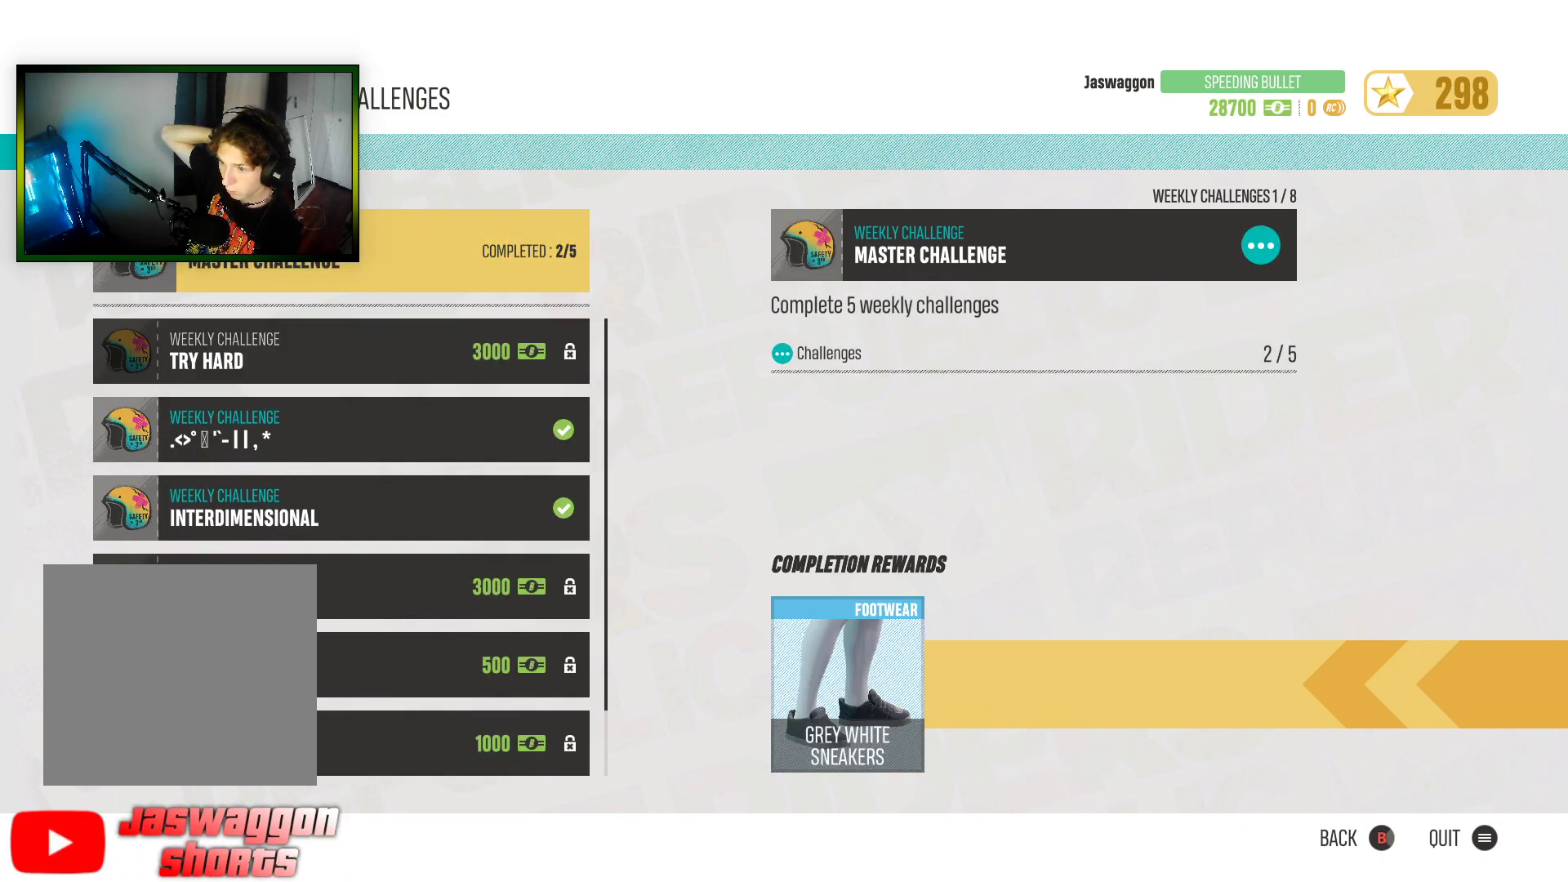
{"buttons": [], "left_stick": "center", "right_stick": "center", "events": []}
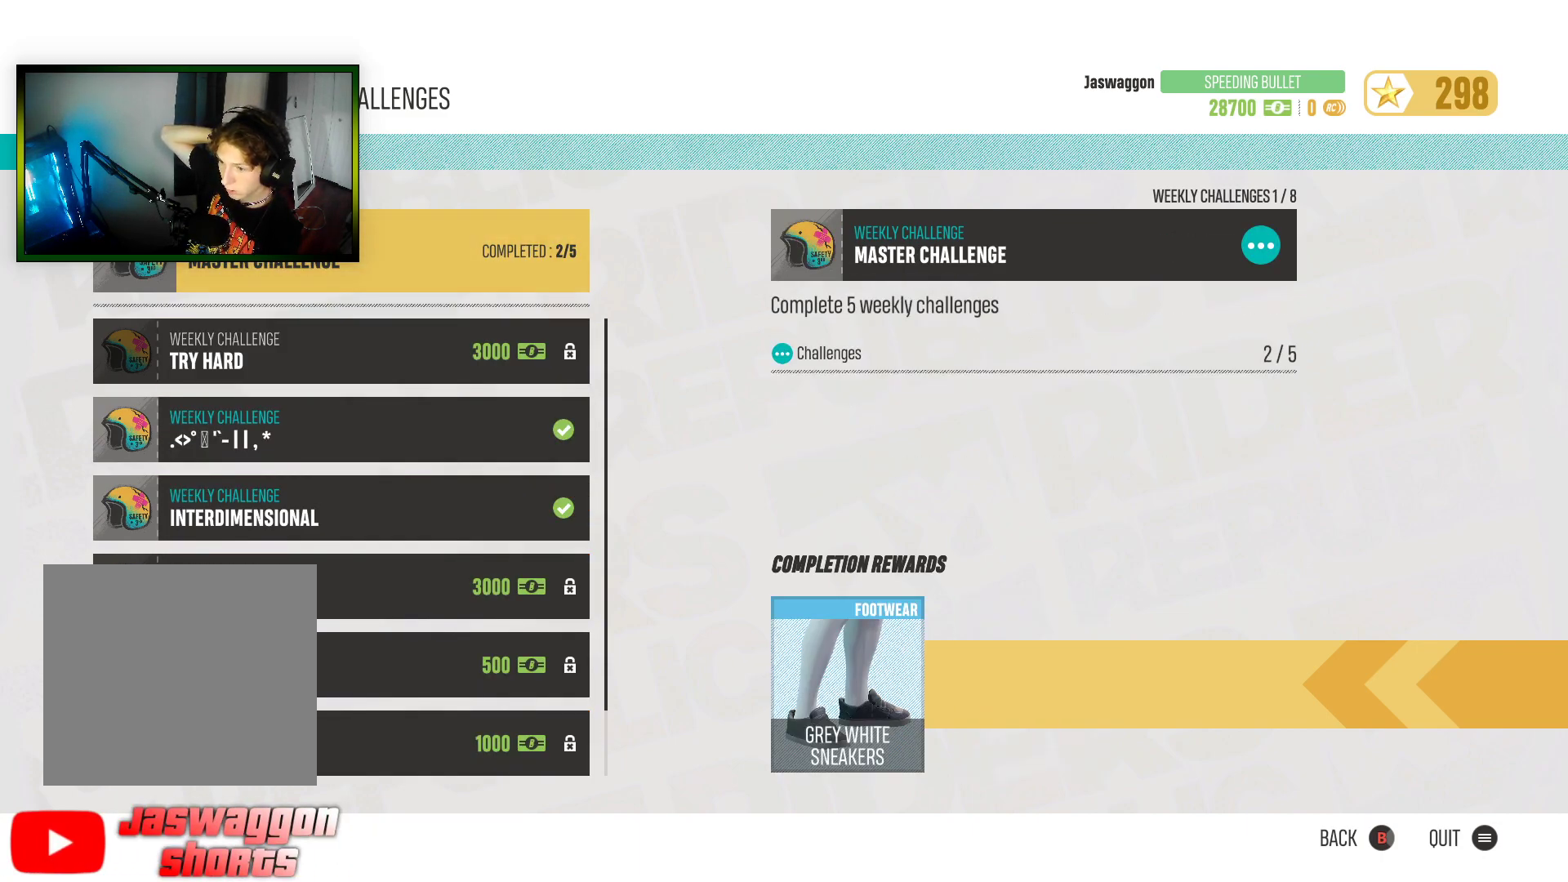
{"buttons": [], "left_stick": "center", "right_stick": "center", "events": []}
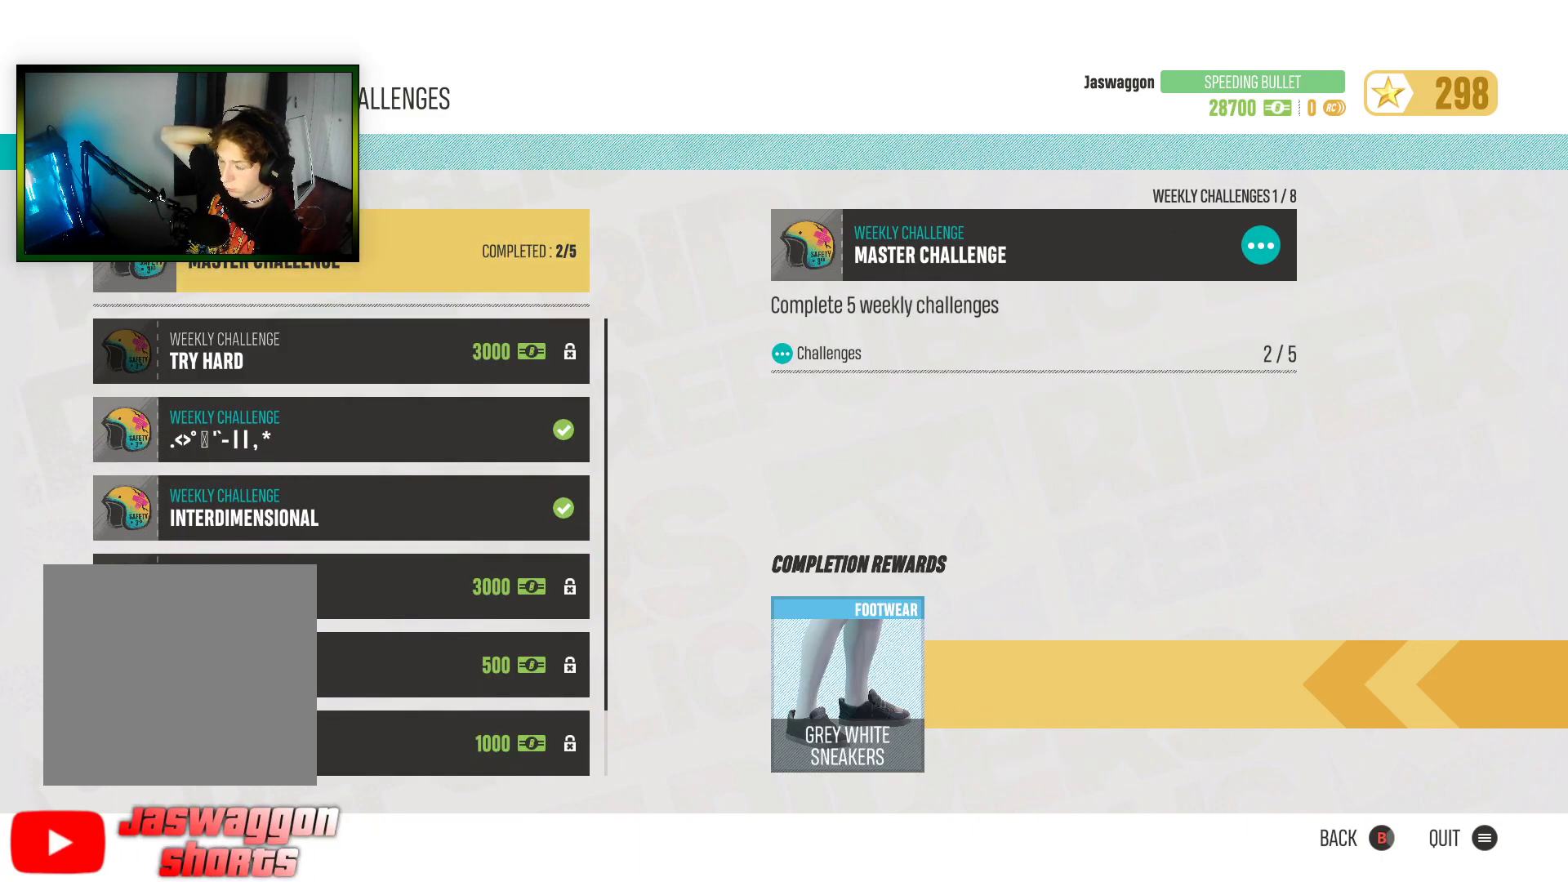
{"buttons": [], "left_stick": "center", "right_stick": "center", "events": []}
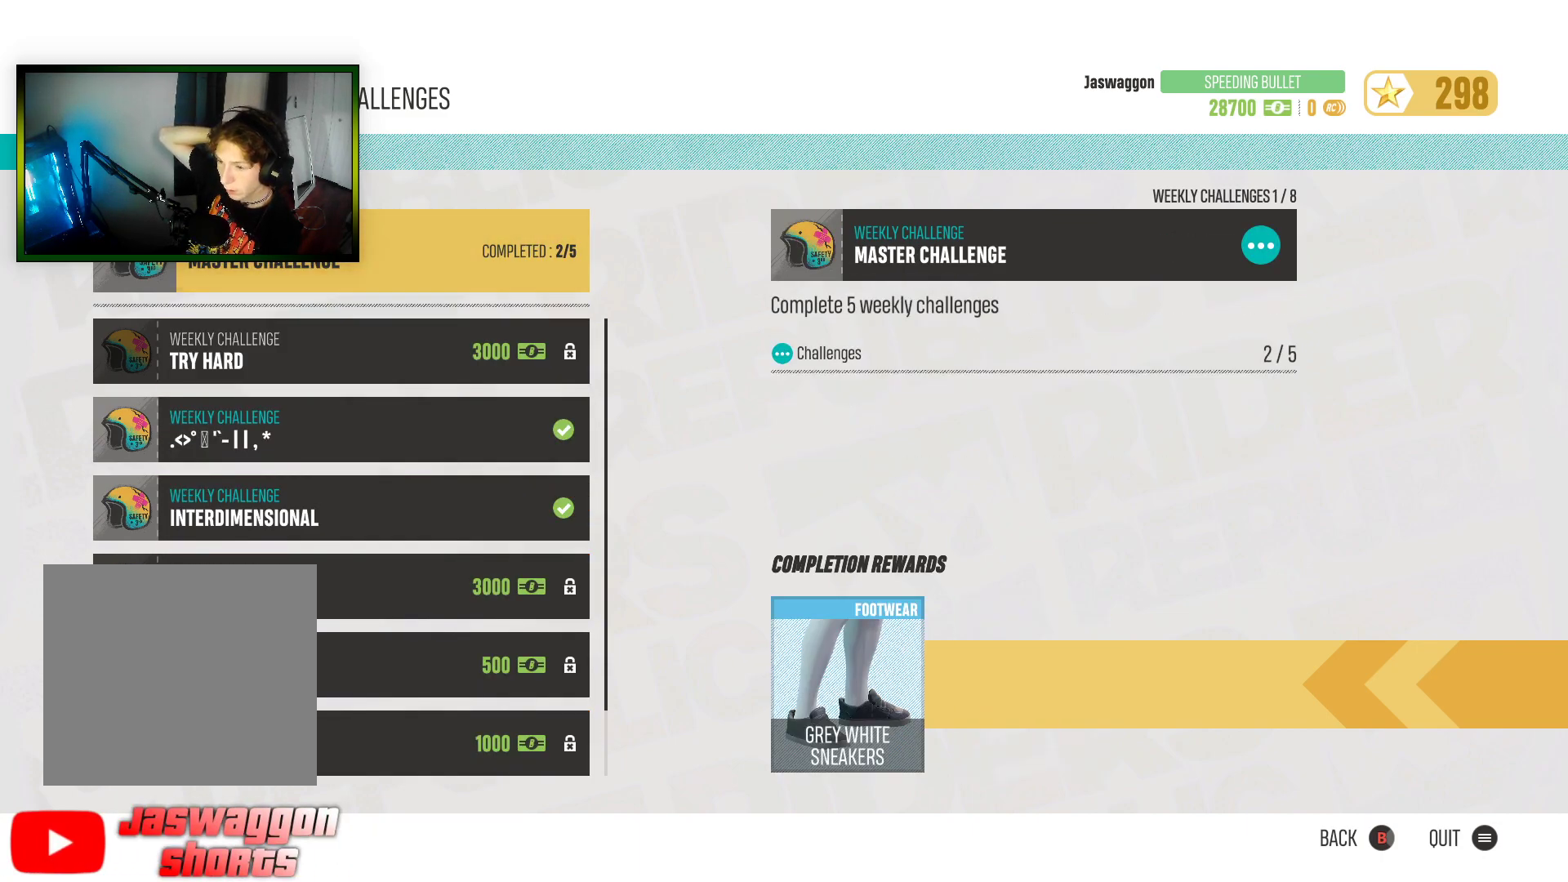
{"buttons": [], "left_stick": "center", "right_stick": "center", "events": []}
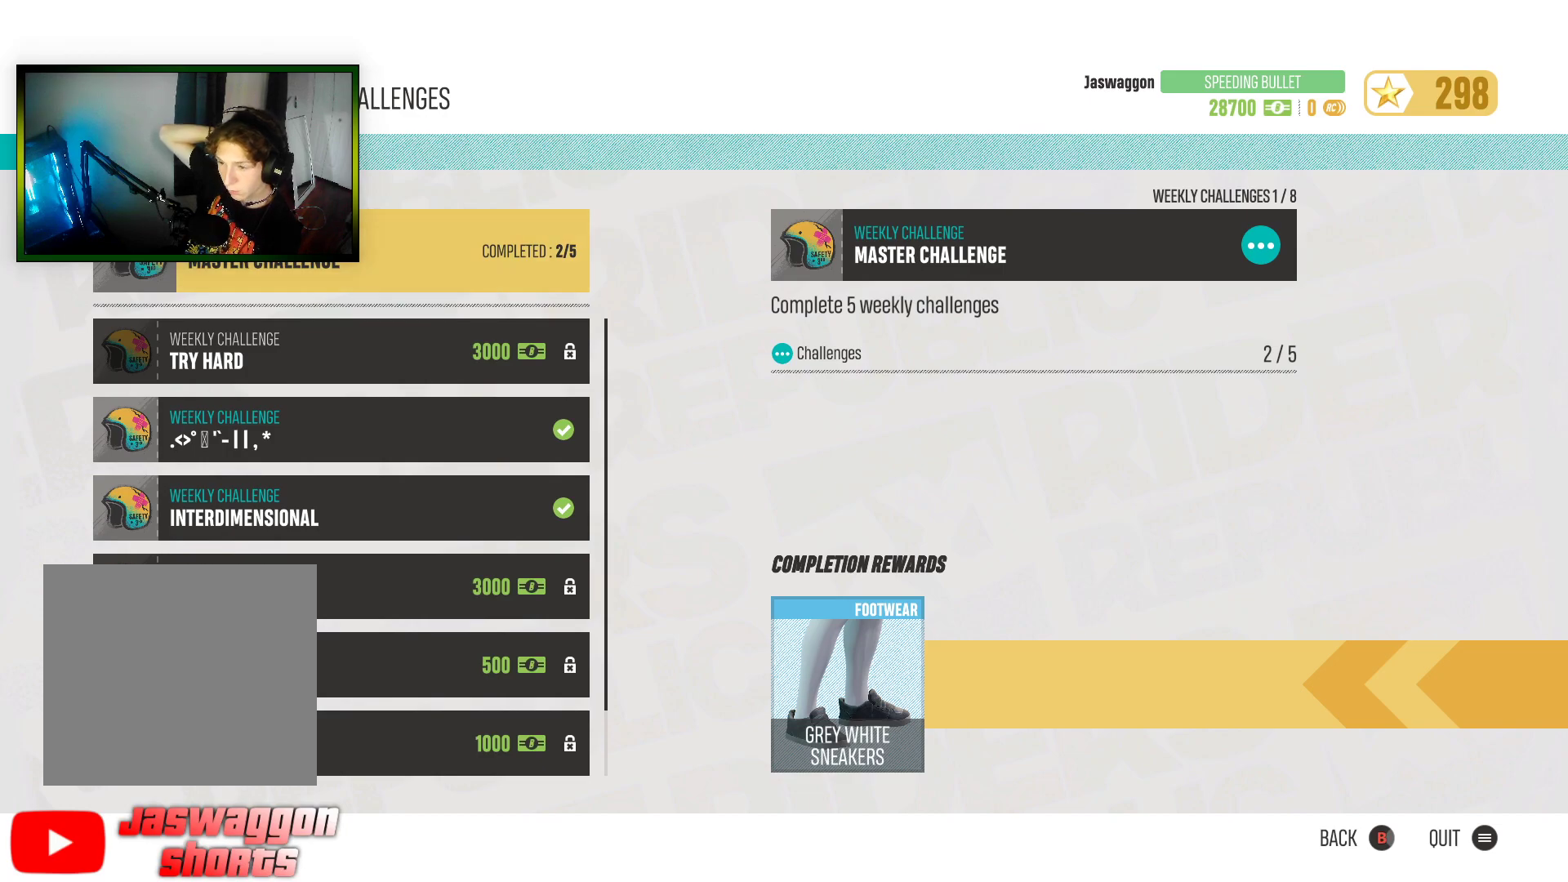
{"buttons": [], "left_stick": "center", "right_stick": "center", "events": []}
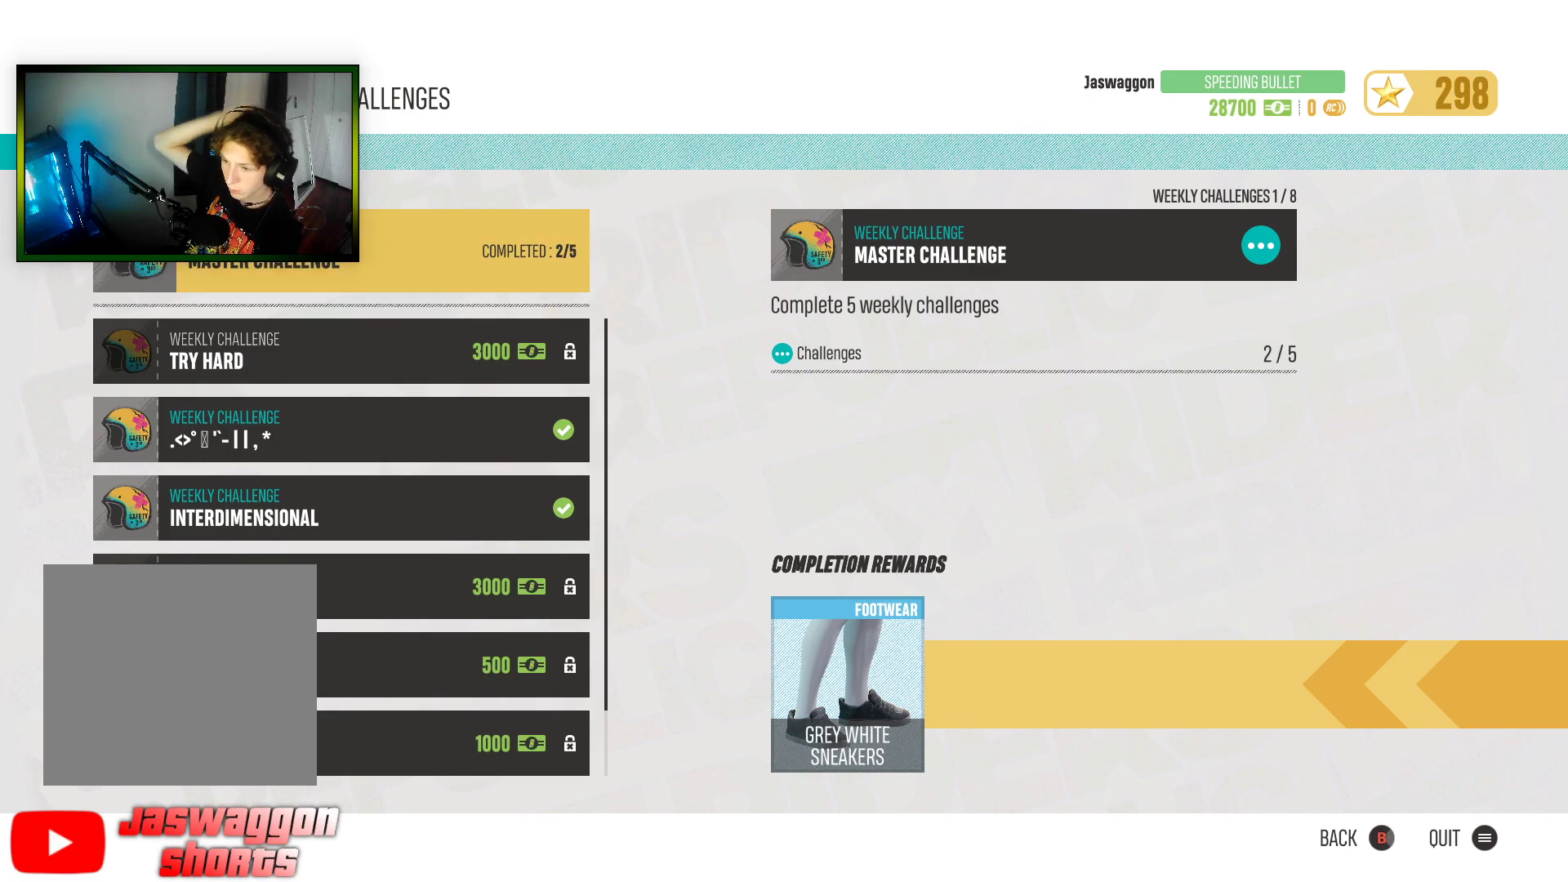
{"buttons": [], "left_stick": "center", "right_stick": "center", "events": [[217, "DPAD_DOWN", "down"], [300, "DPAD_DOWN", "up"]]}